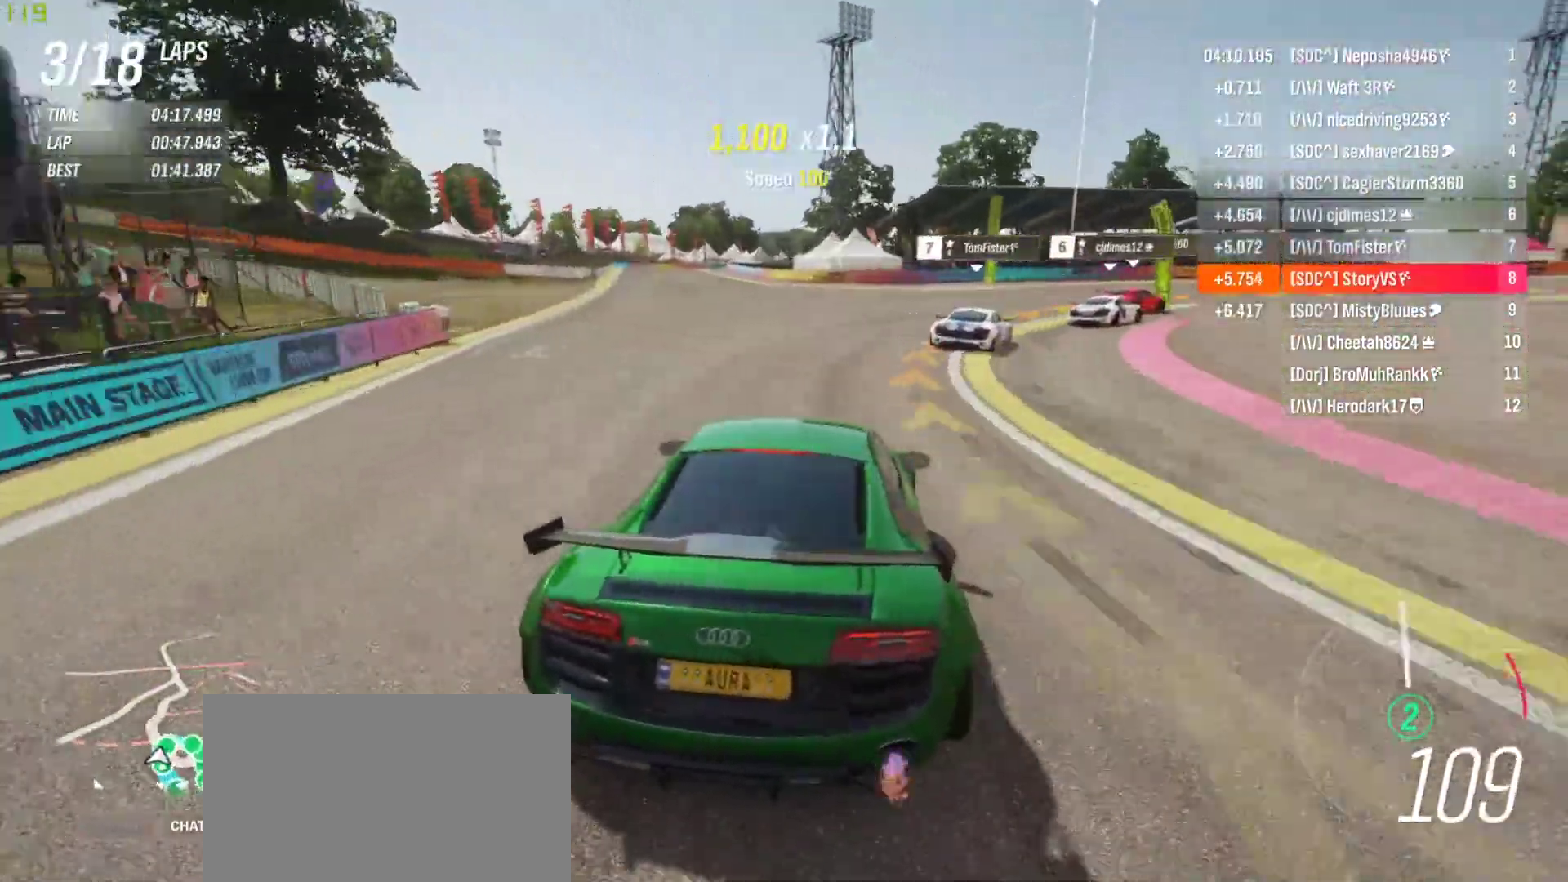
Gameplay with a controller (PlayStation layout); each line is a JSON object with the inputs held at the frame after it. "events" lists button and stick changes between this image and that frame as [ms after this image, input, new state], when the widget could be followed in between. Not read: L3 R3 right_stick.
{"buttons": [], "left_stick": "right", "events": [[100, "L2", "up"]]}
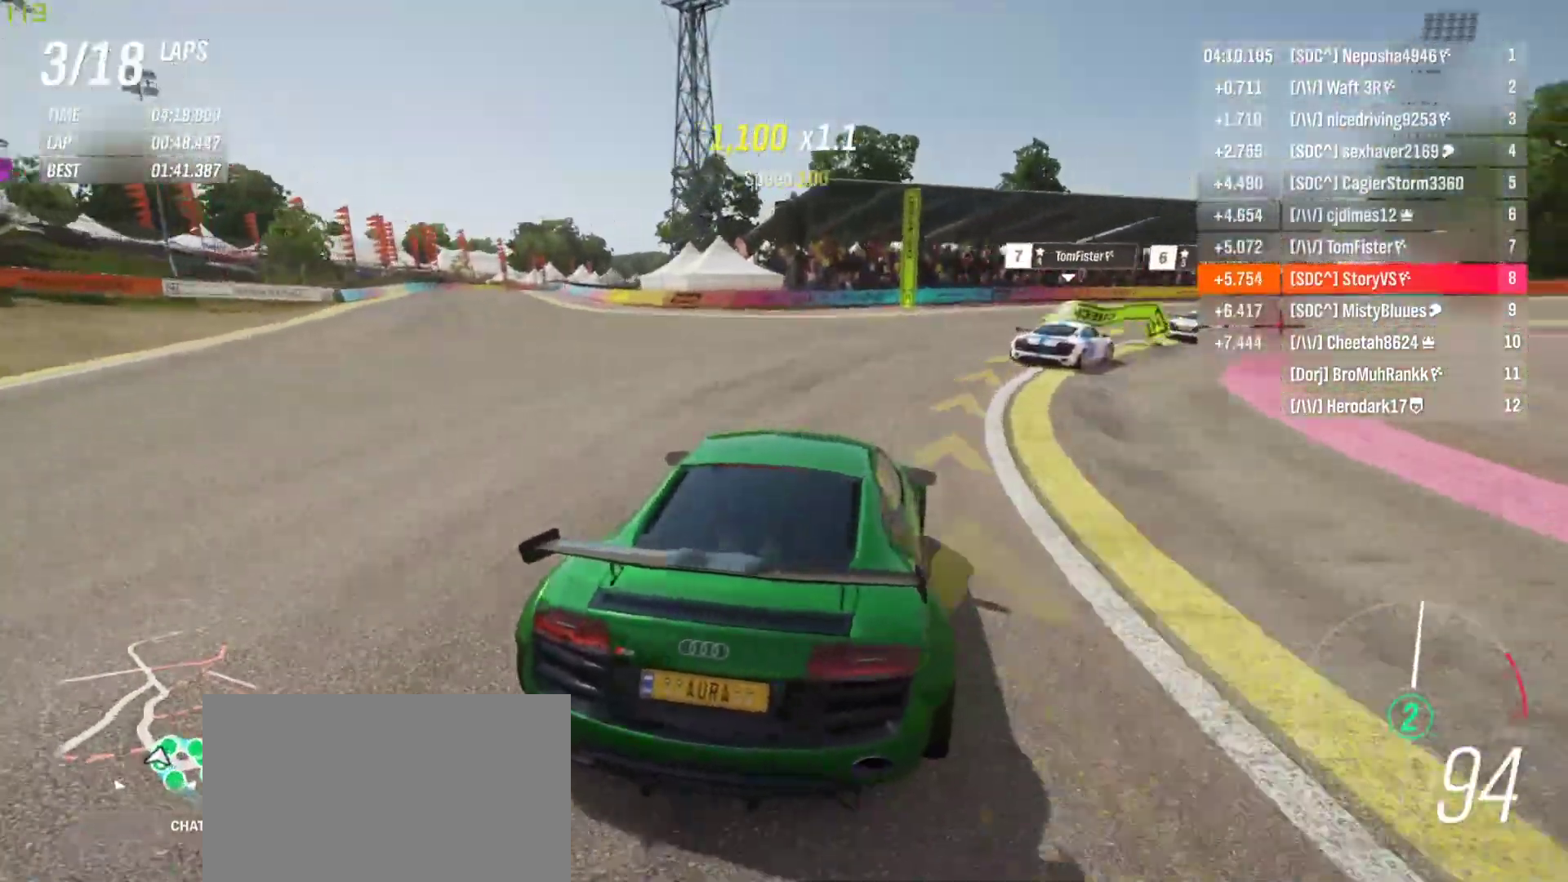
{"buttons": ["R2"], "left_stick": "right", "events": [[267, "R2", "down"]]}
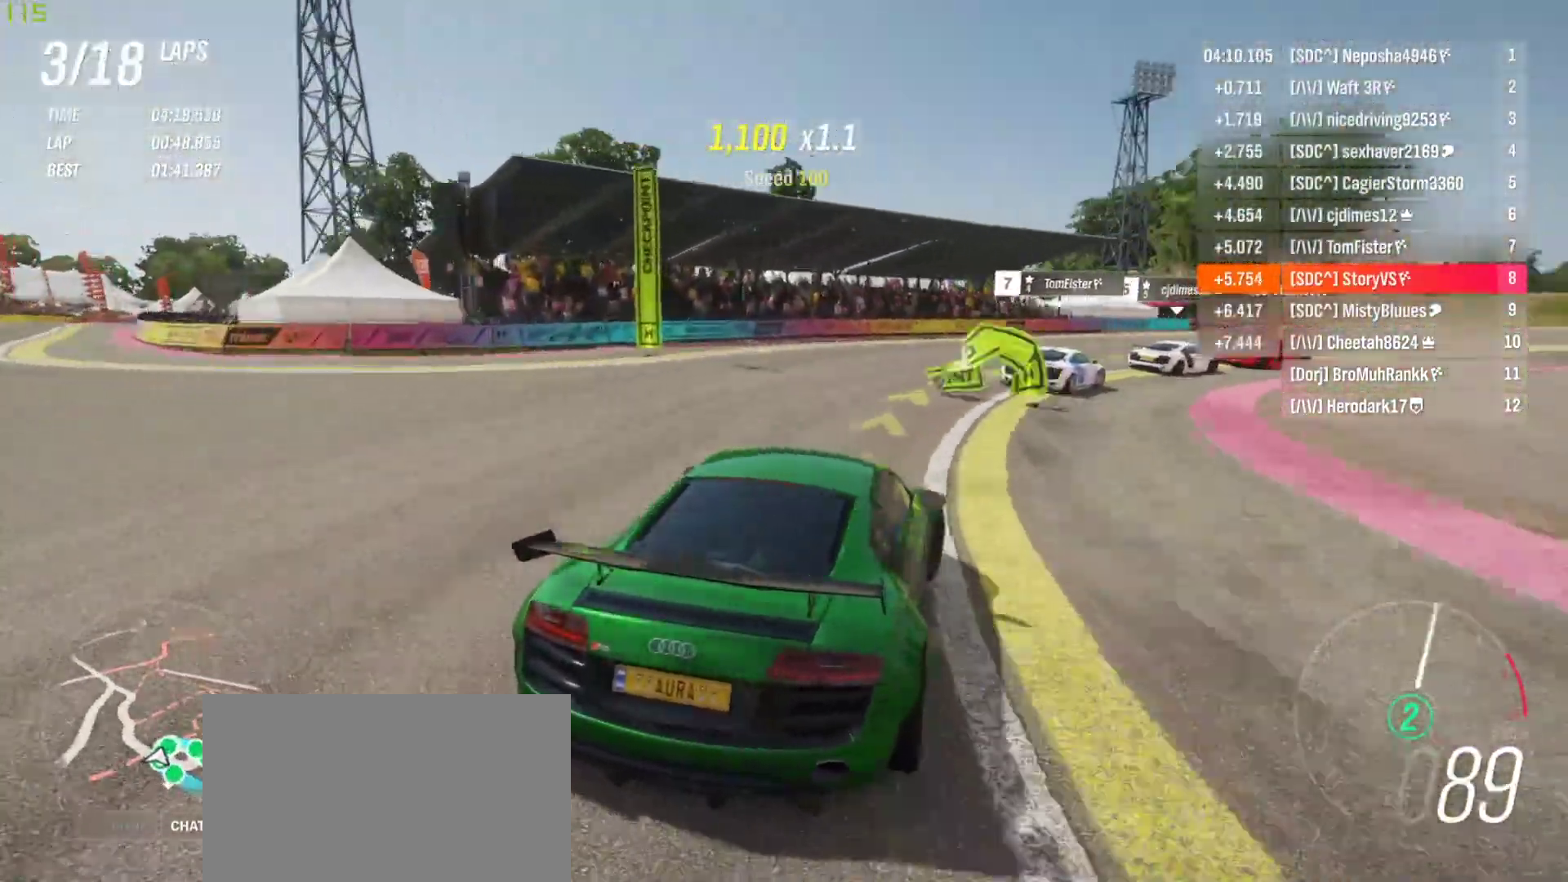
{"buttons": ["R2"], "left_stick": "right", "events": []}
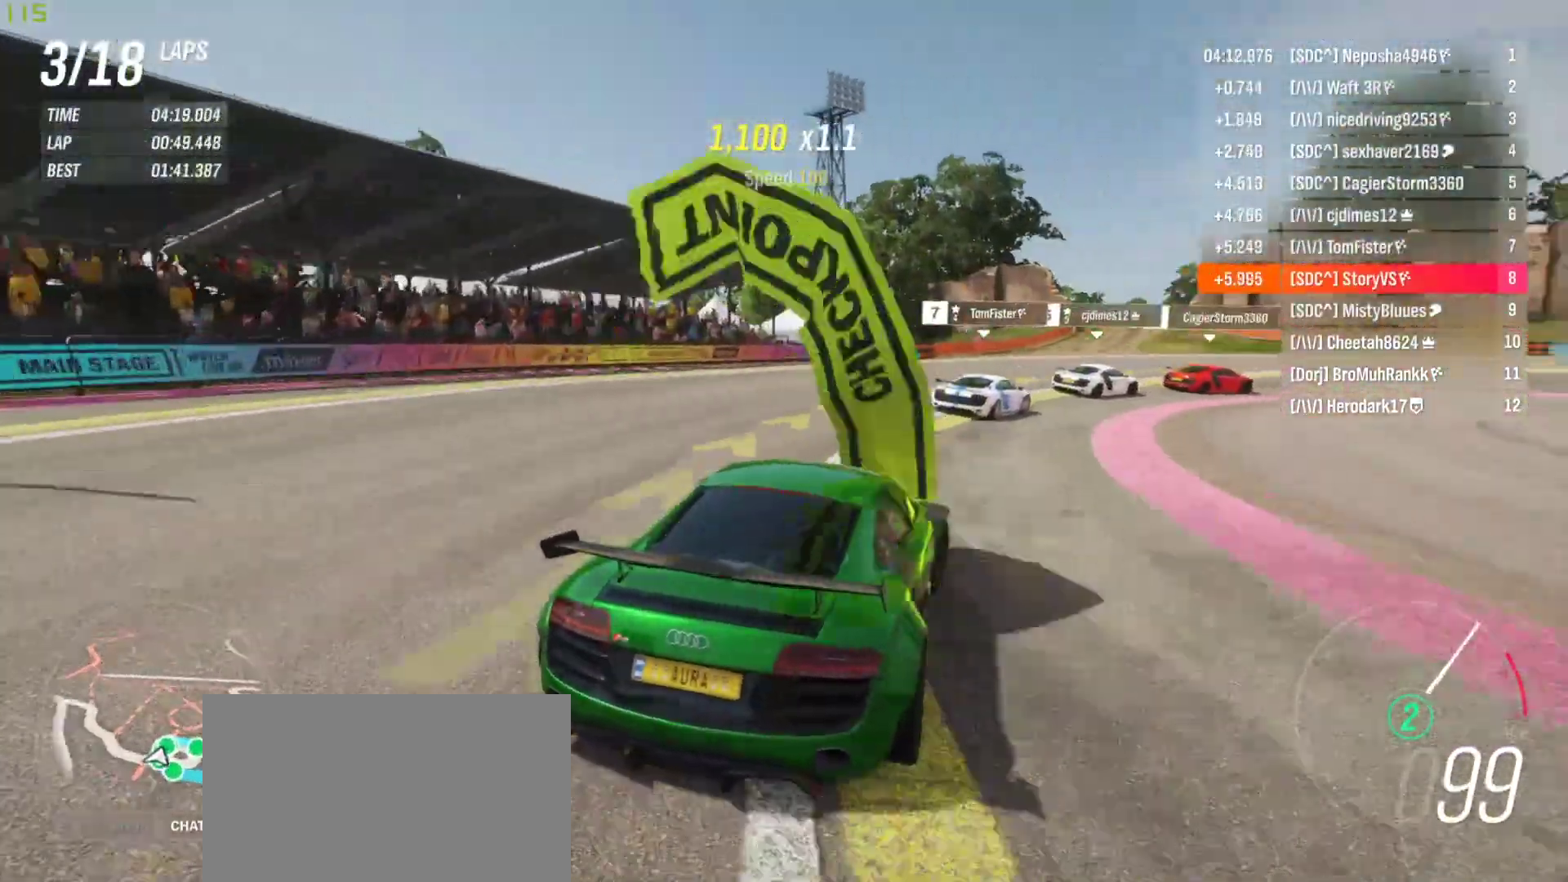
{"buttons": [], "left_stick": "right", "events": [[267, "R2", "up"]]}
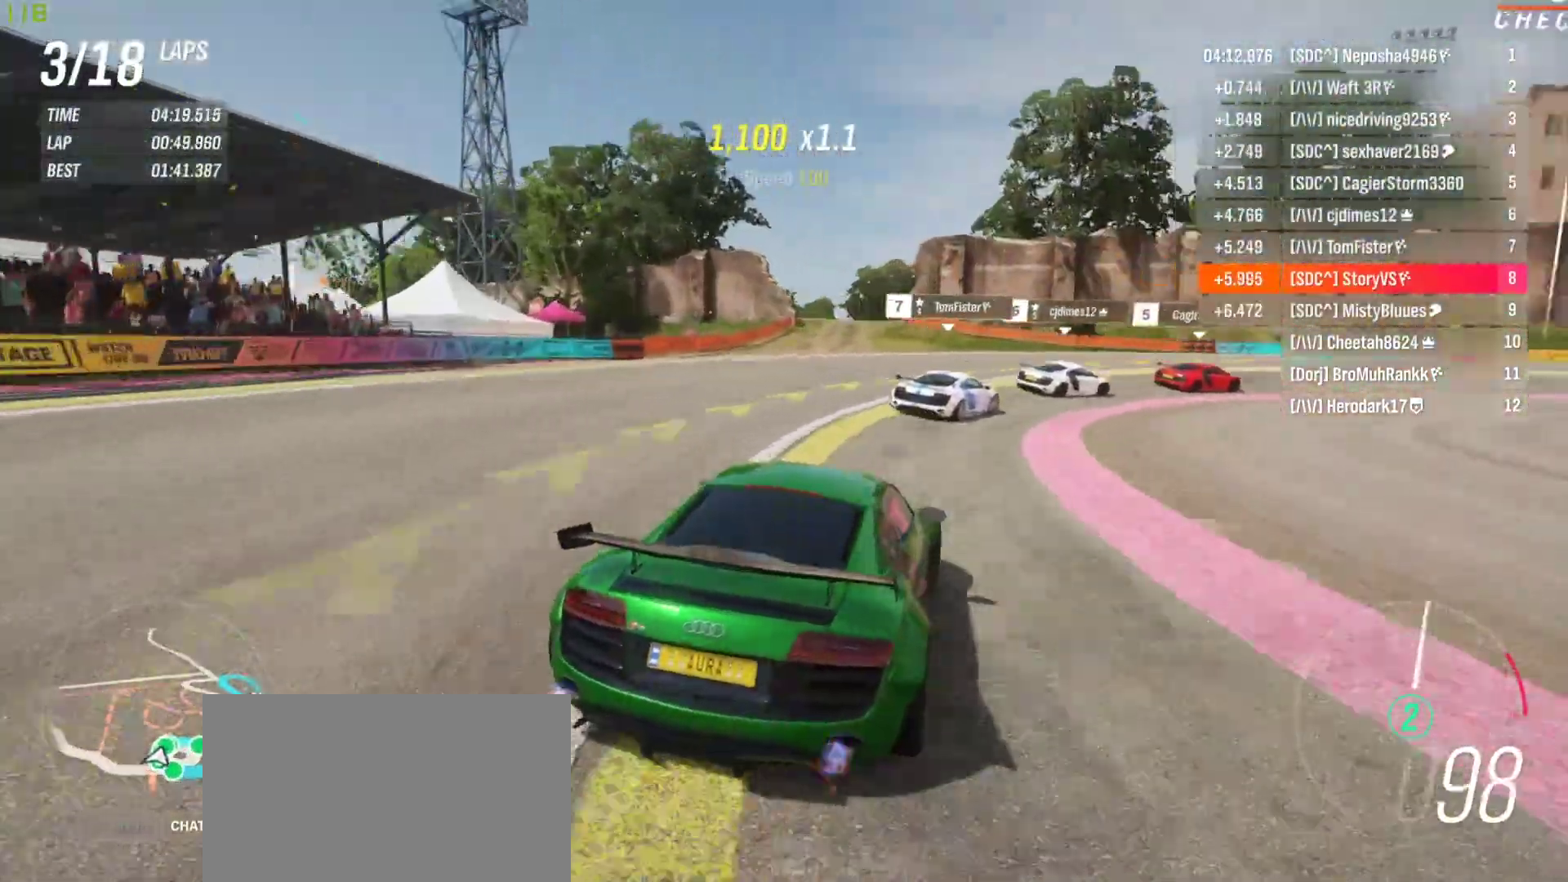
{"buttons": ["R2"], "left_stick": "right", "events": [[333, "R2", "down"]]}
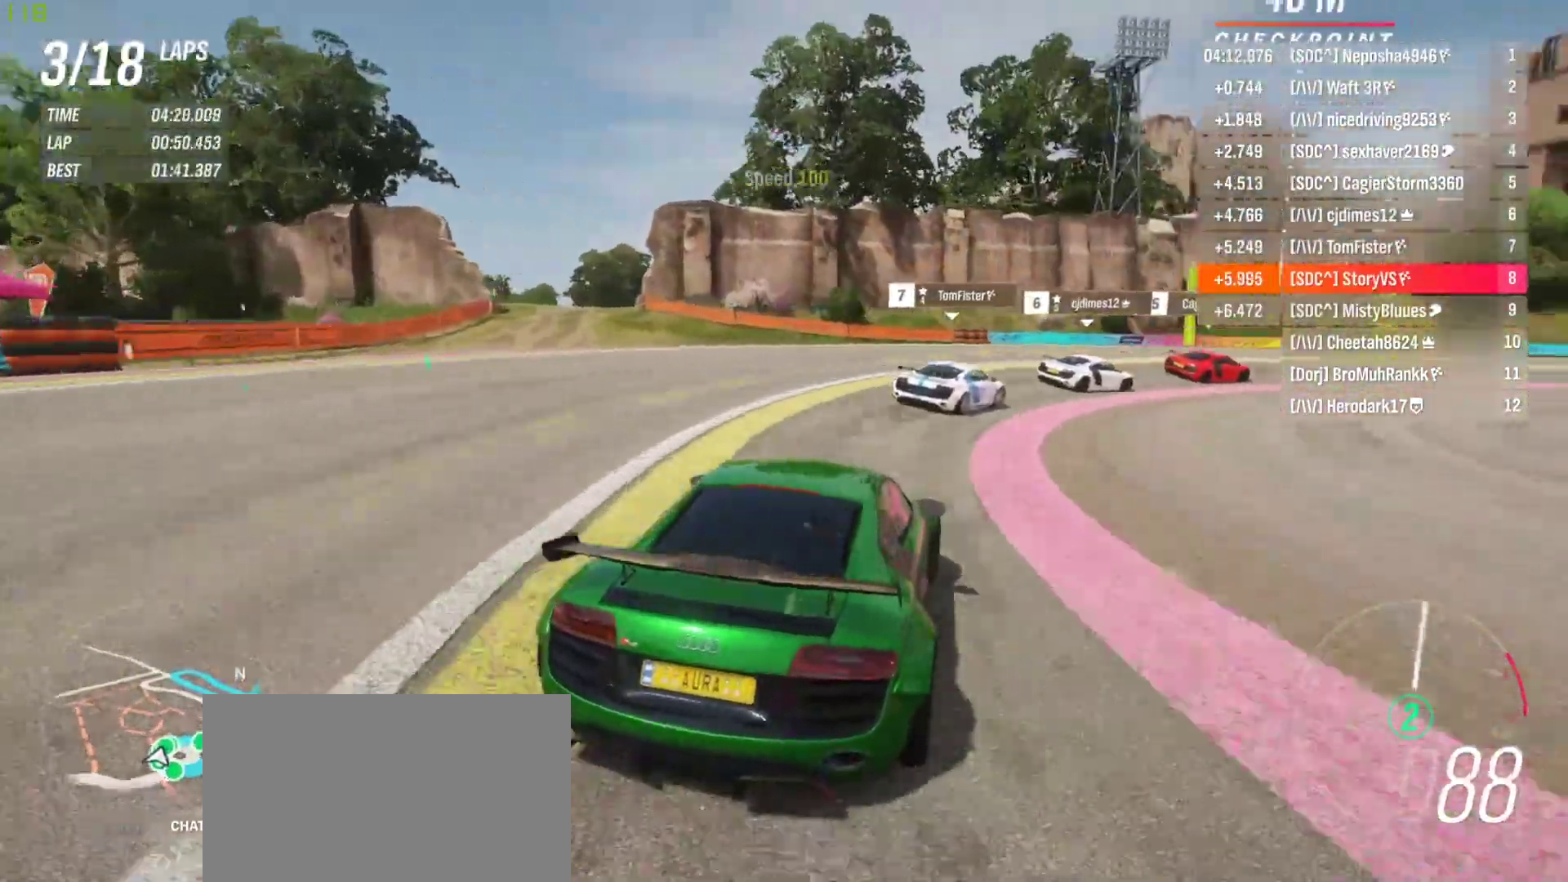
{"buttons": ["R2"], "left_stick": "right", "events": []}
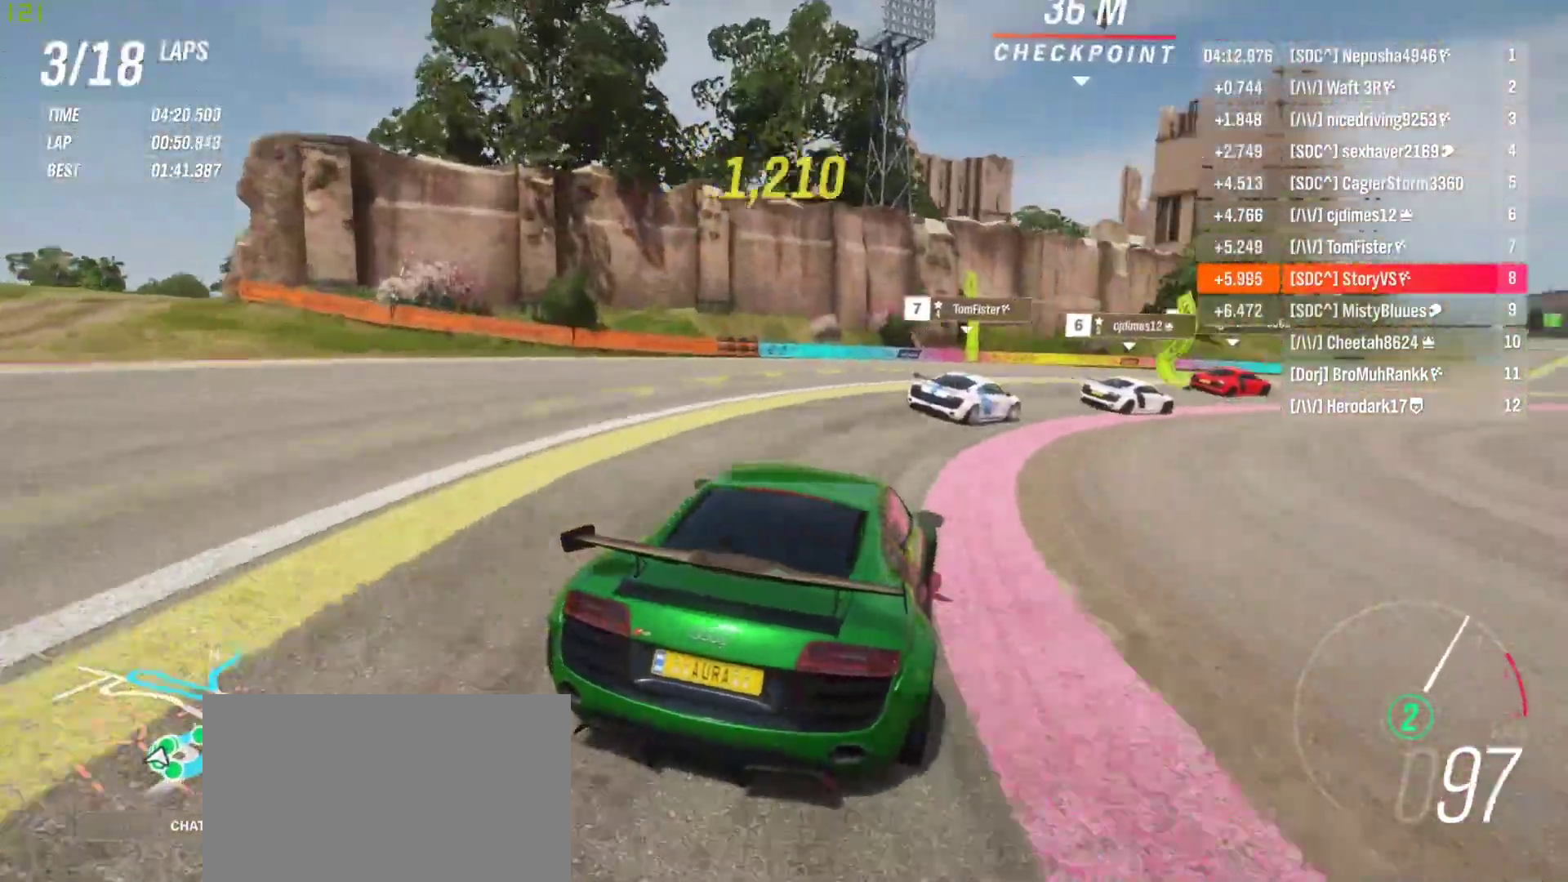
{"buttons": ["R2"], "left_stick": "right", "events": []}
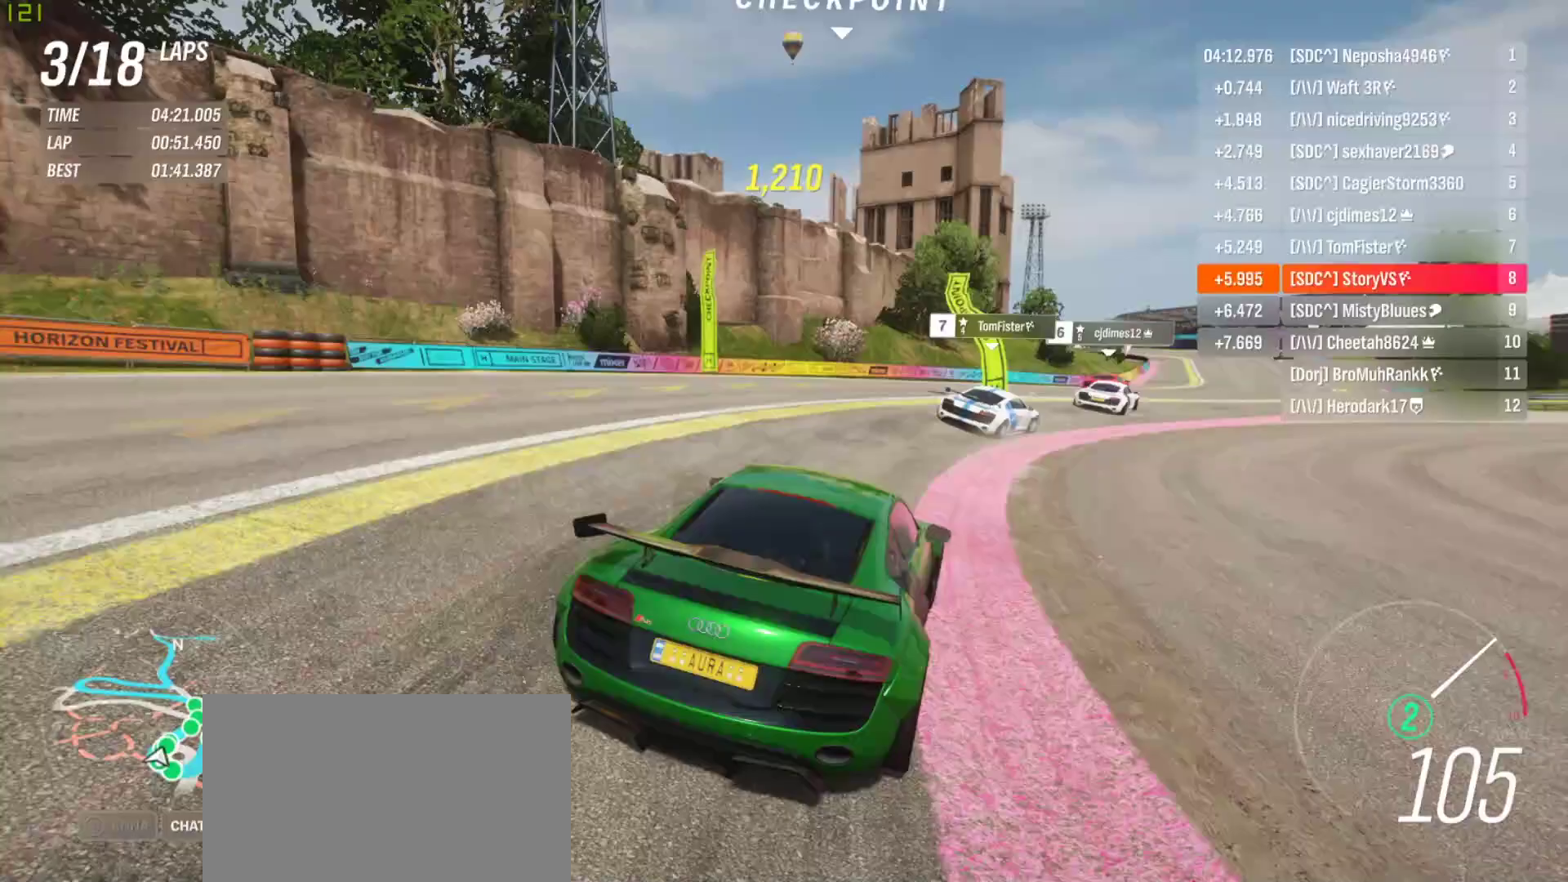
{"buttons": ["R2"], "left_stick": "right", "events": [[67, "left_stick", "center"], [167, "left_stick", "right"], [233, "left_stick", "left"], [467, "left_stick", "right"]]}
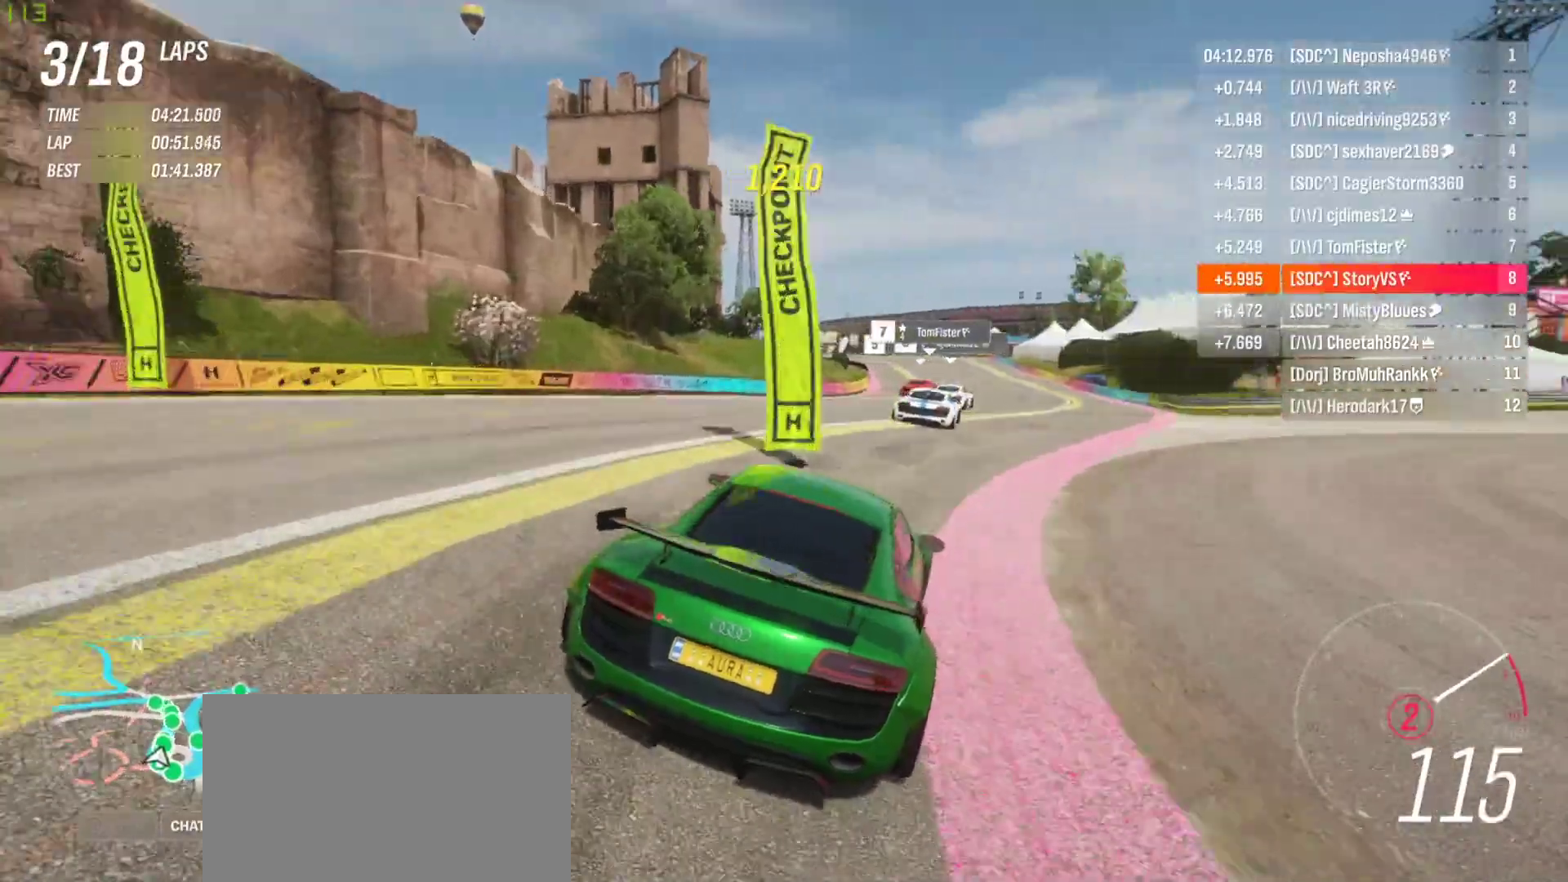
{"buttons": ["R2"], "left_stick": "center", "events": [[267, "left_stick", "center"], [333, "left_stick", "left"], [400, "left_stick", "center"]]}
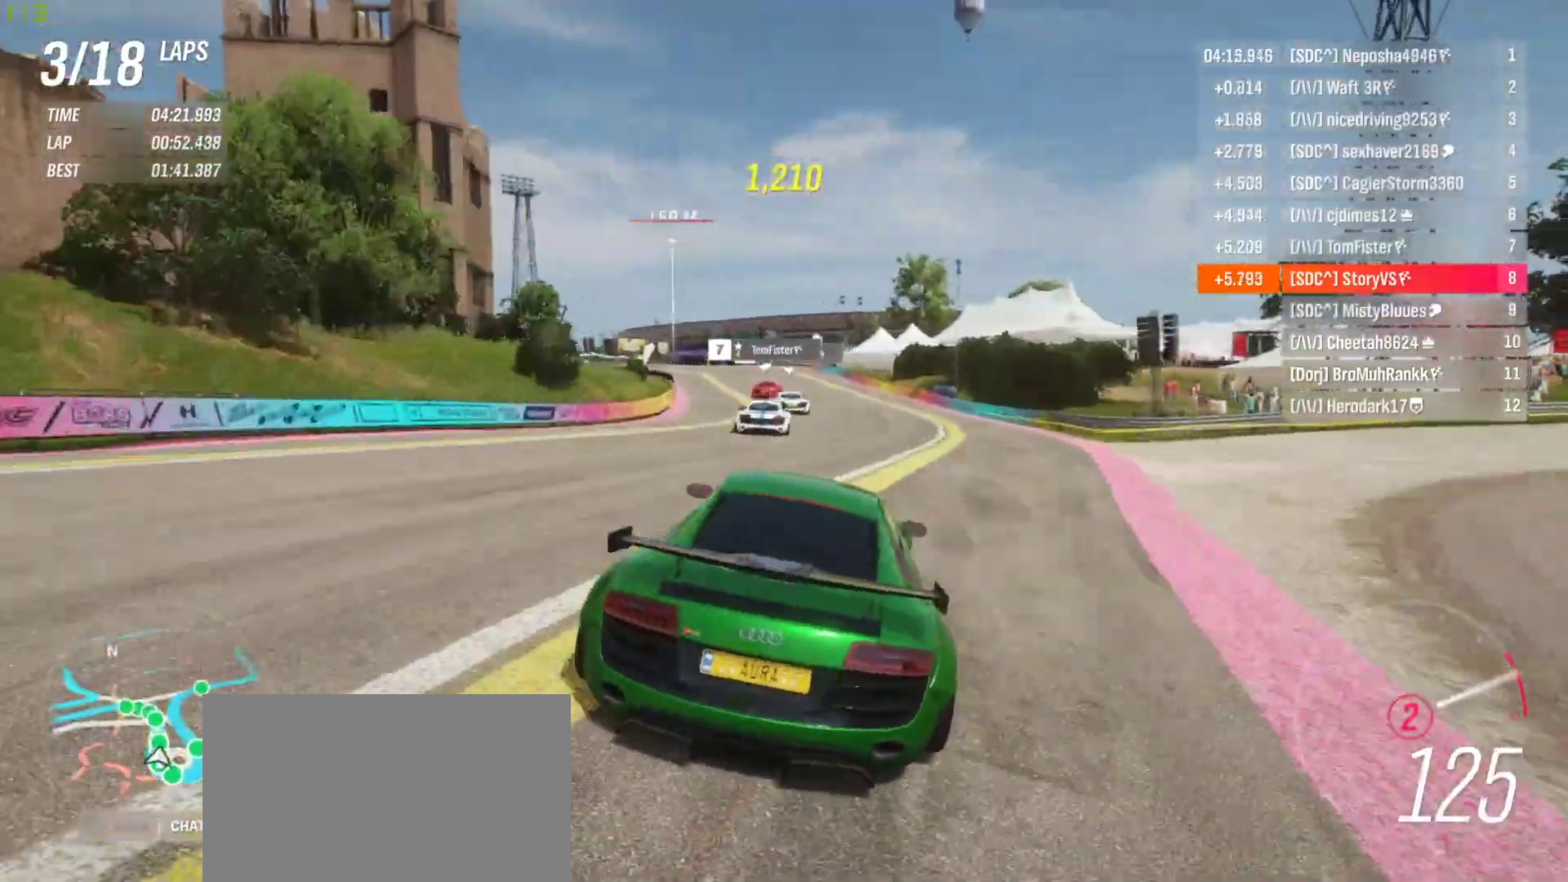
{"buttons": ["R2"], "left_stick": "left", "events": [[33, "CROSS", "down"], [33, "R1", "down"], [100, "CROSS", "up"], [100, "R1", "up"], [167, "left_stick", "left"], [333, "left_stick", "center"], [467, "left_stick", "left"]]}
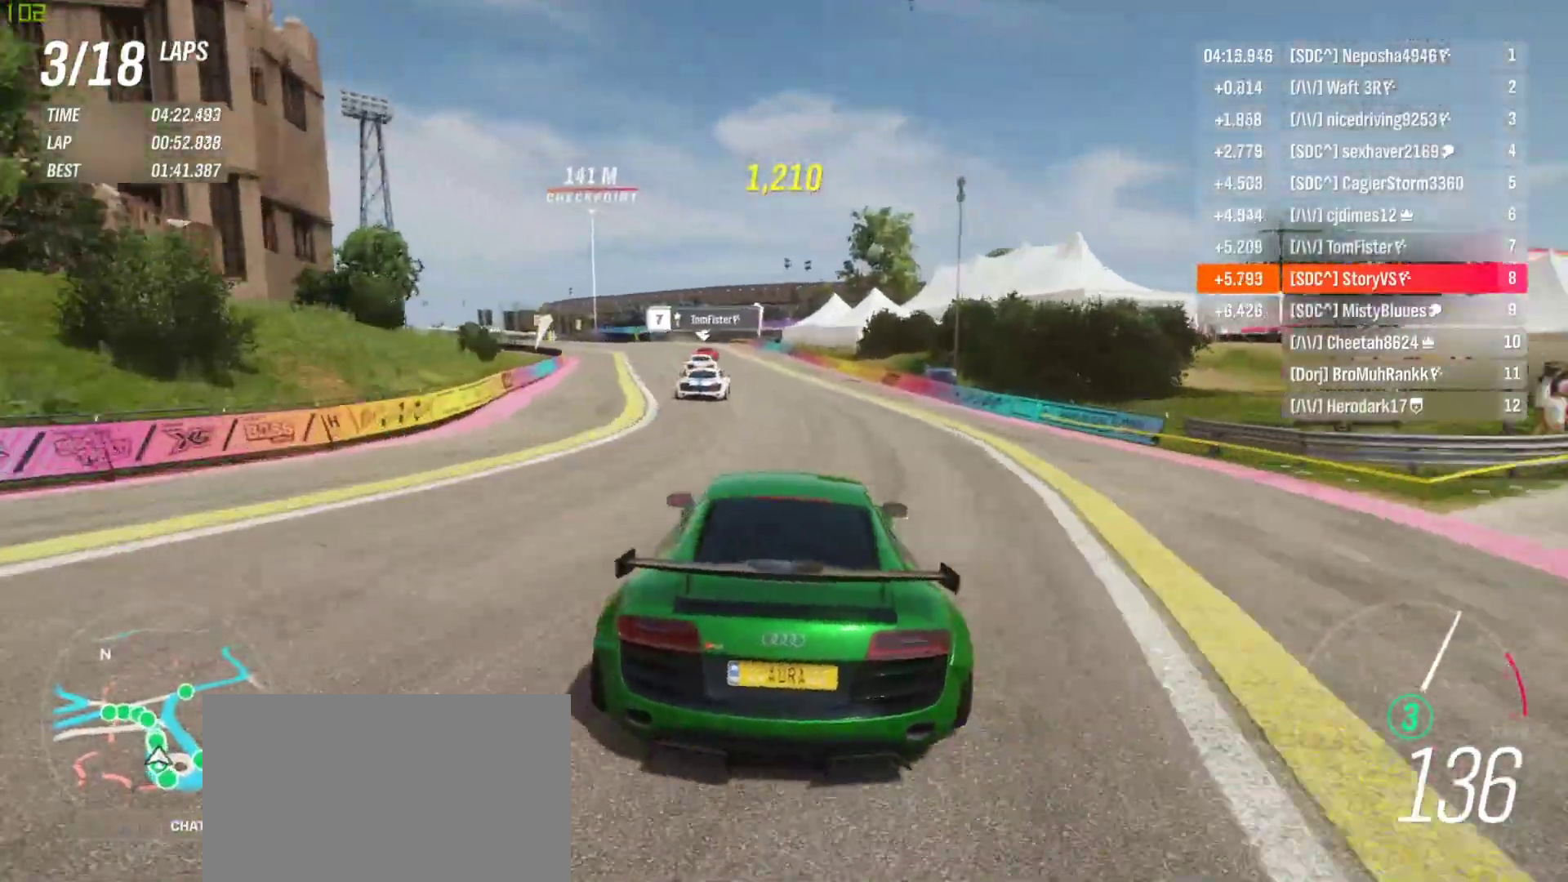
{"buttons": ["R2"], "left_stick": "center", "events": [[100, "left_stick", "center"], [333, "left_stick", "left"], [433, "left_stick", "center"]]}
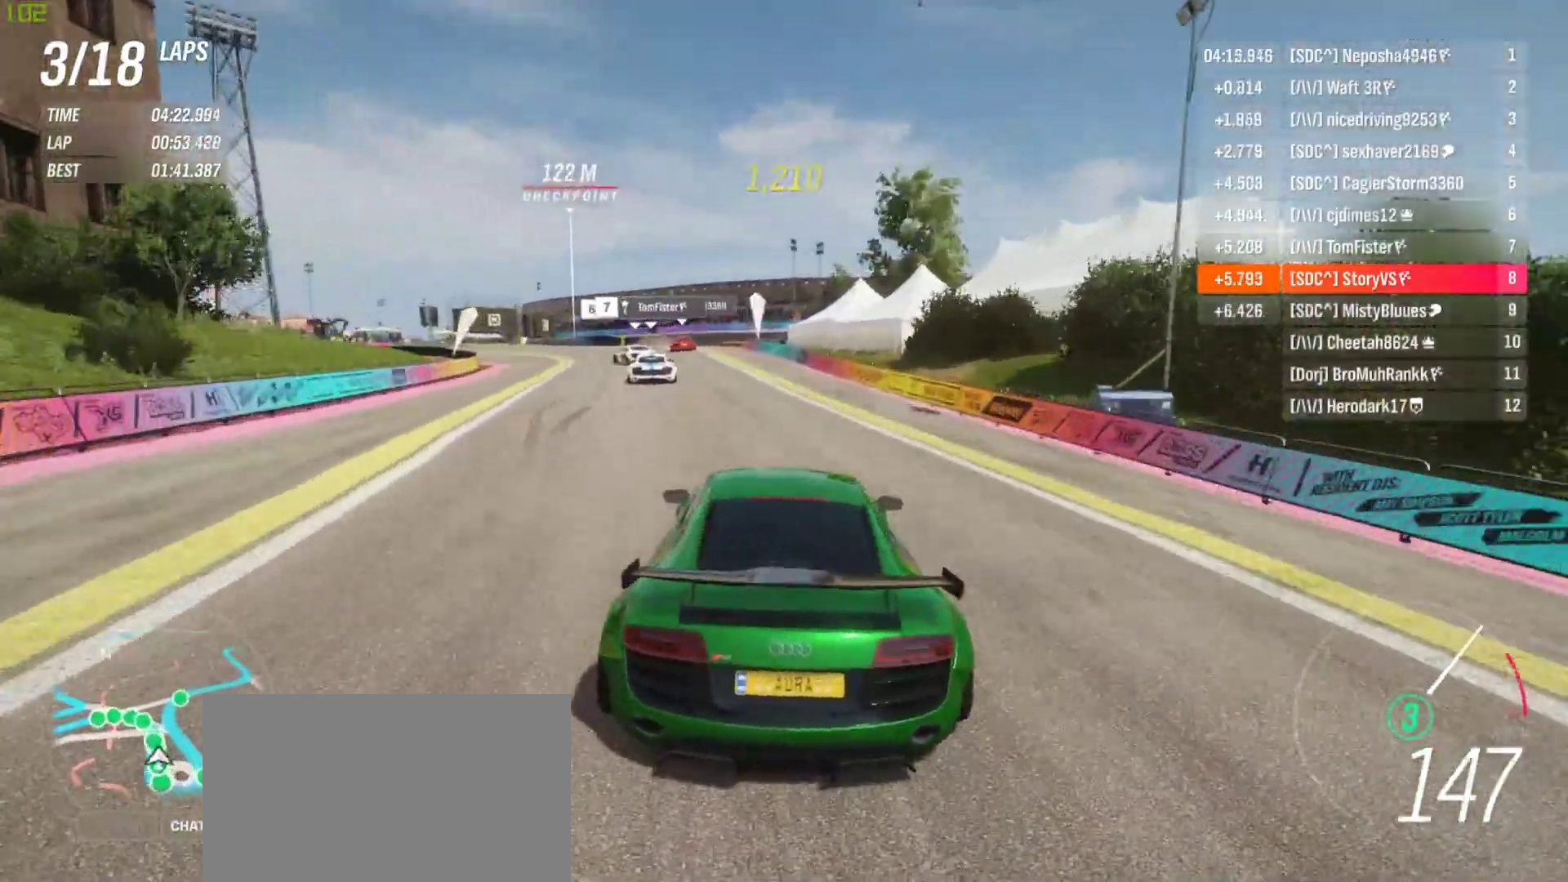
{"buttons": ["R2"], "left_stick": "left", "events": [[67, "left_stick", "left"], [233, "left_stick", "center"], [300, "left_stick", "left"]]}
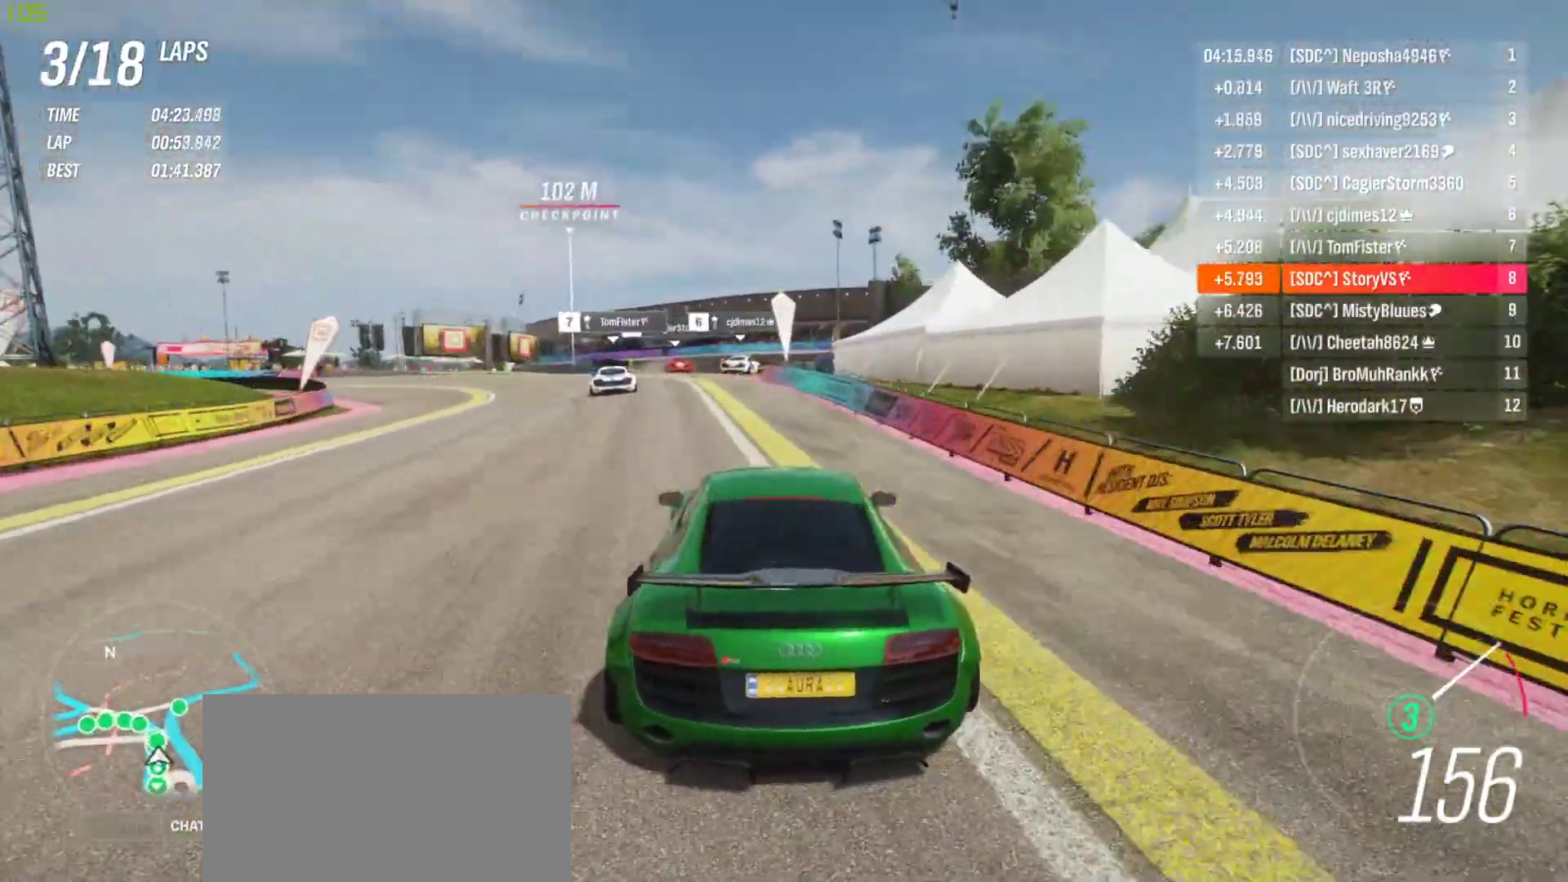
{"buttons": ["L2"], "left_stick": "left", "events": [[133, "left_stick", "center"], [200, "left_stick", "left"], [433, "L2", "down"], [433, "R2", "up"]]}
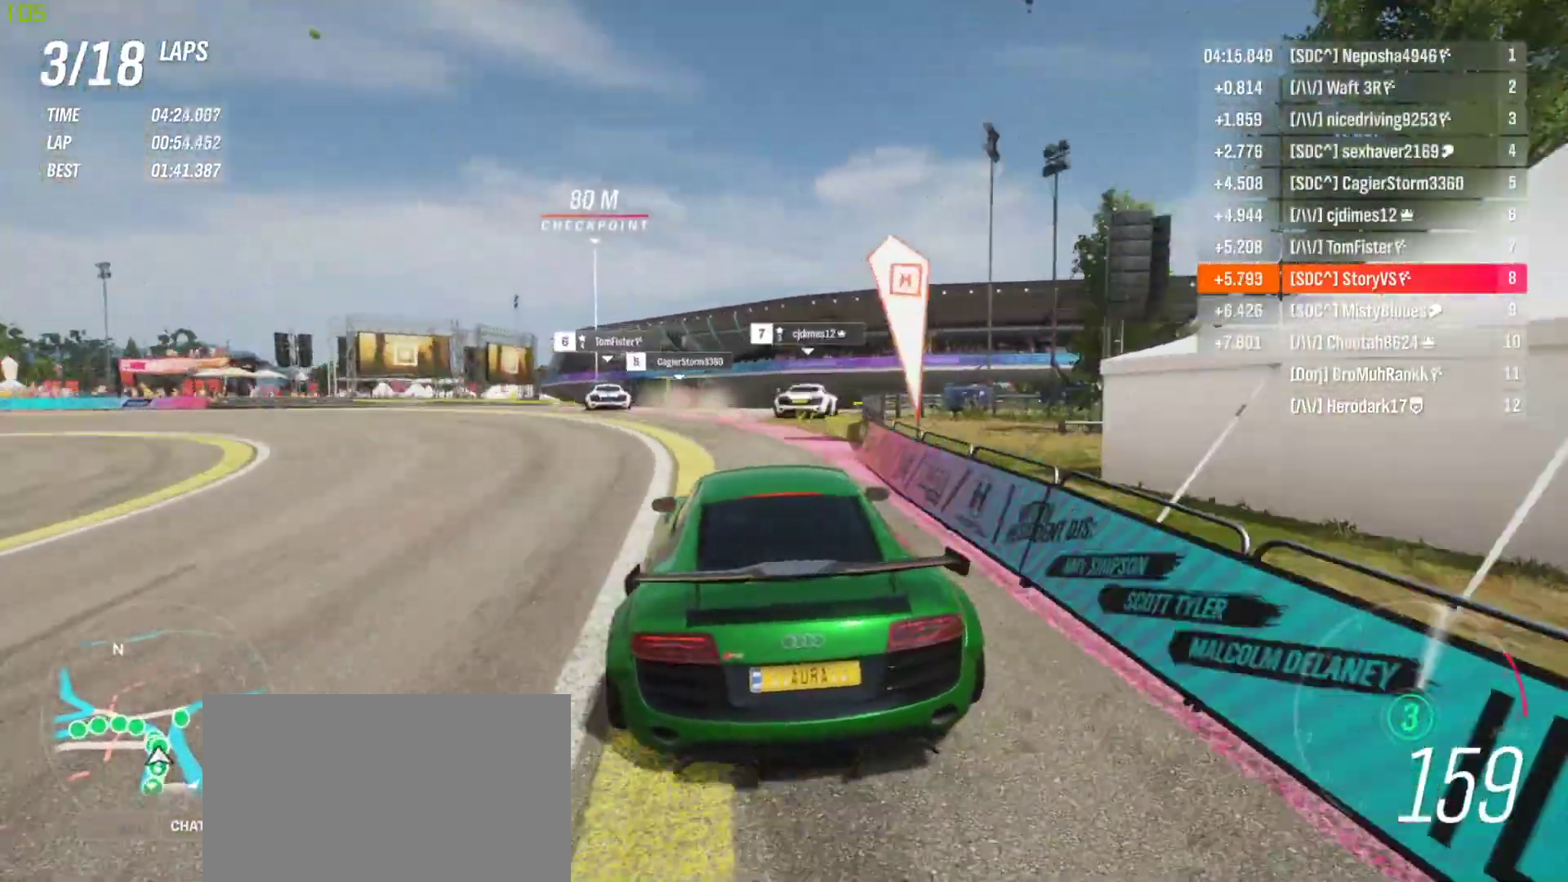
{"buttons": ["R2"], "left_stick": "left", "events": [[133, "L2", "up"], [233, "L2", "down"], [300, "L2", "up"], [433, "R2", "down"]]}
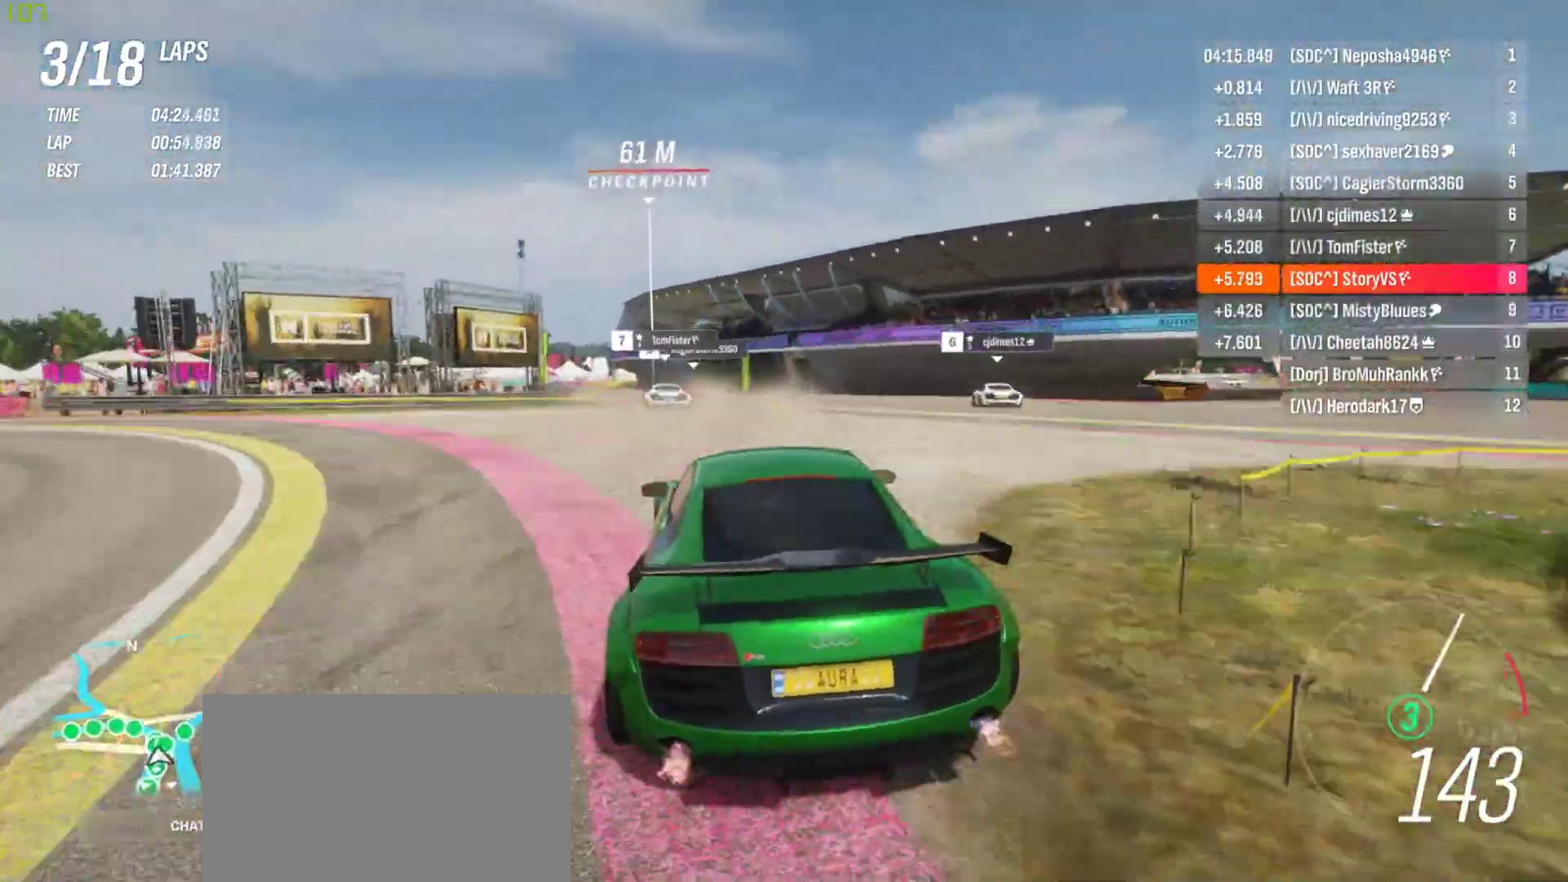
{"buttons": ["R2"], "left_stick": "left", "events": [[300, "left_stick", "center"], [367, "left_stick", "left"]]}
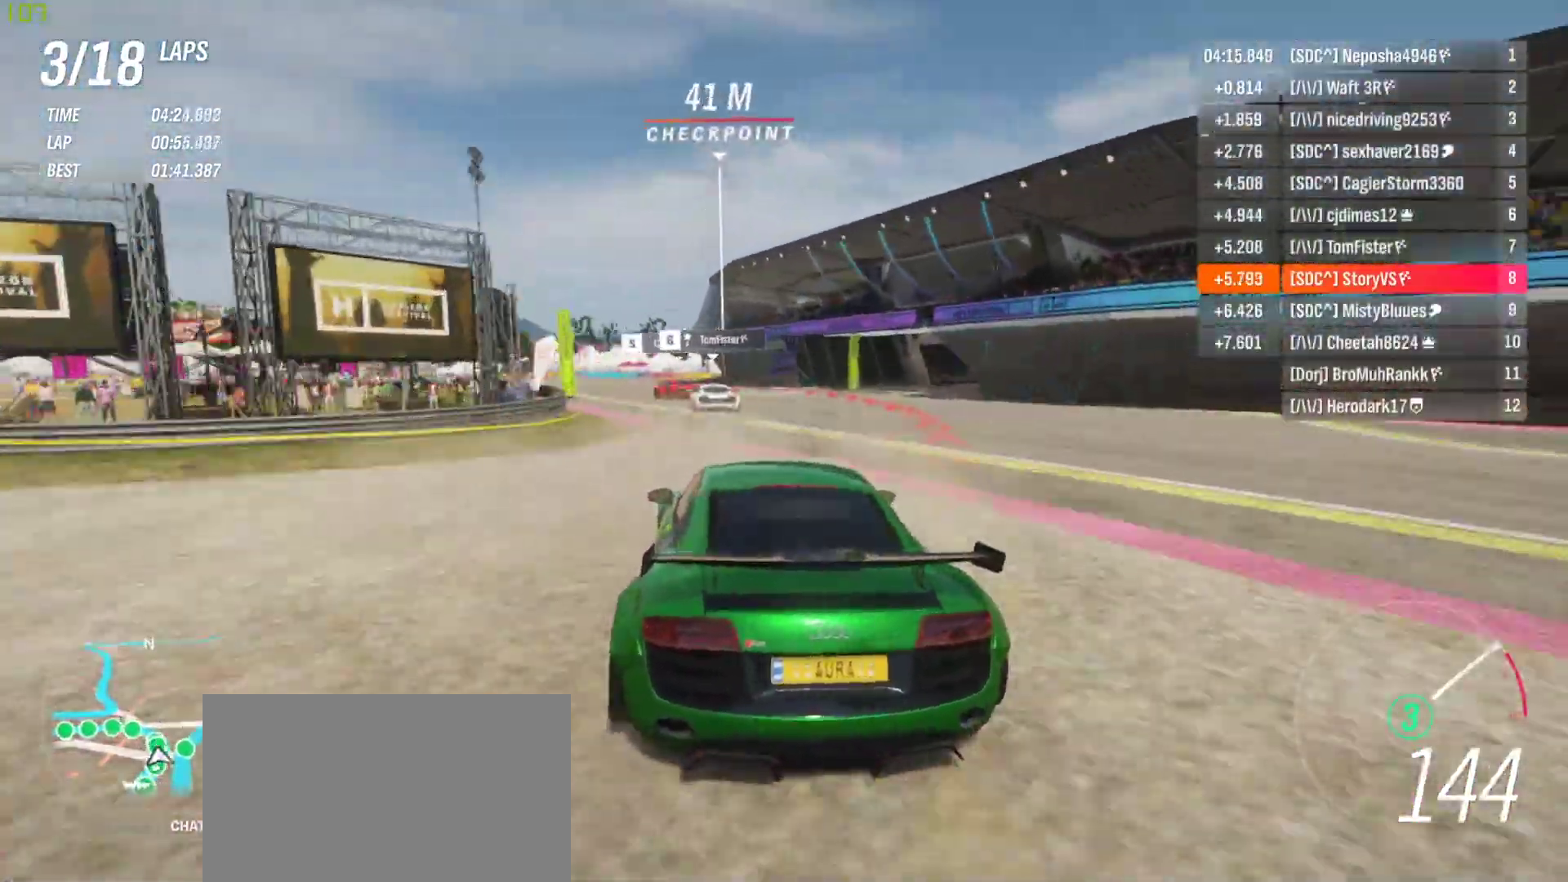
{"buttons": [], "left_stick": "left", "events": [[67, "R2", "up"]]}
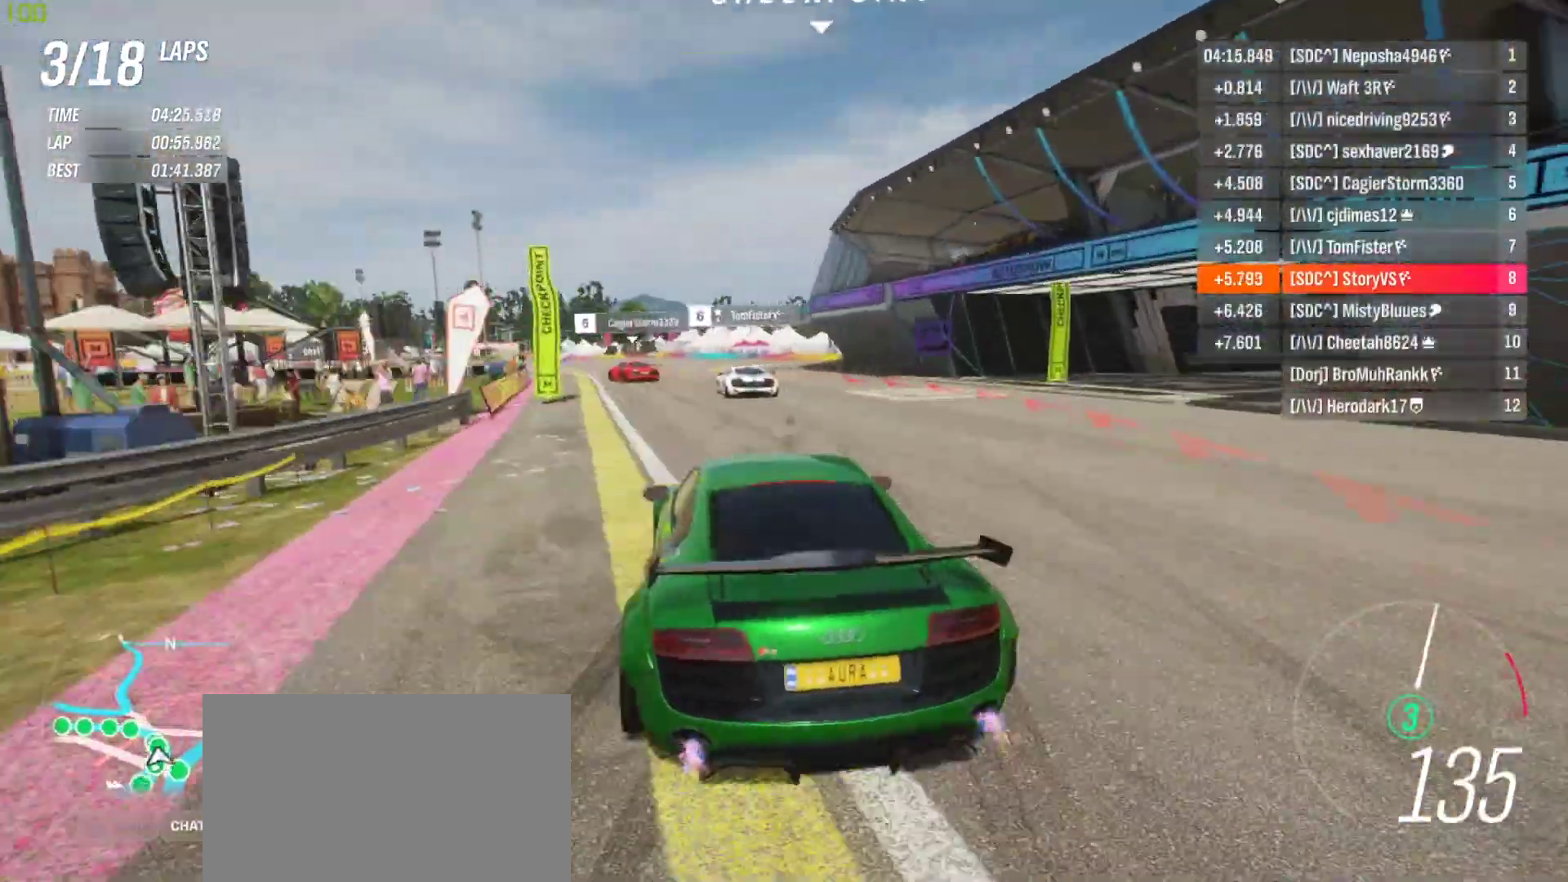
{"buttons": ["R2"], "left_stick": "left", "events": [[33, "R2", "down"]]}
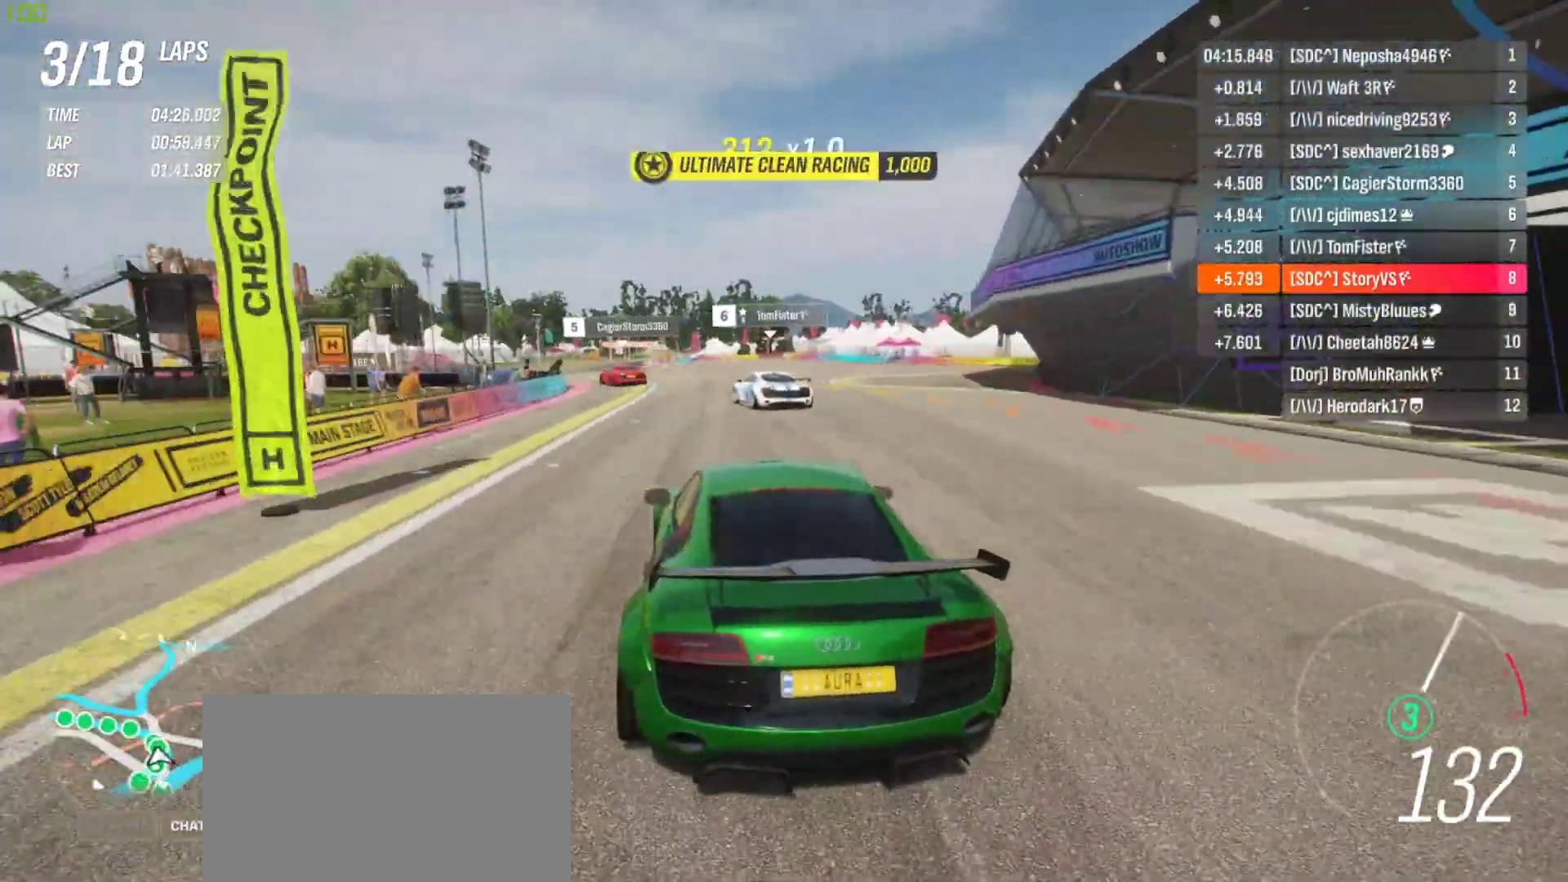
{"buttons": [], "left_stick": "left", "events": [[200, "R2", "up"]]}
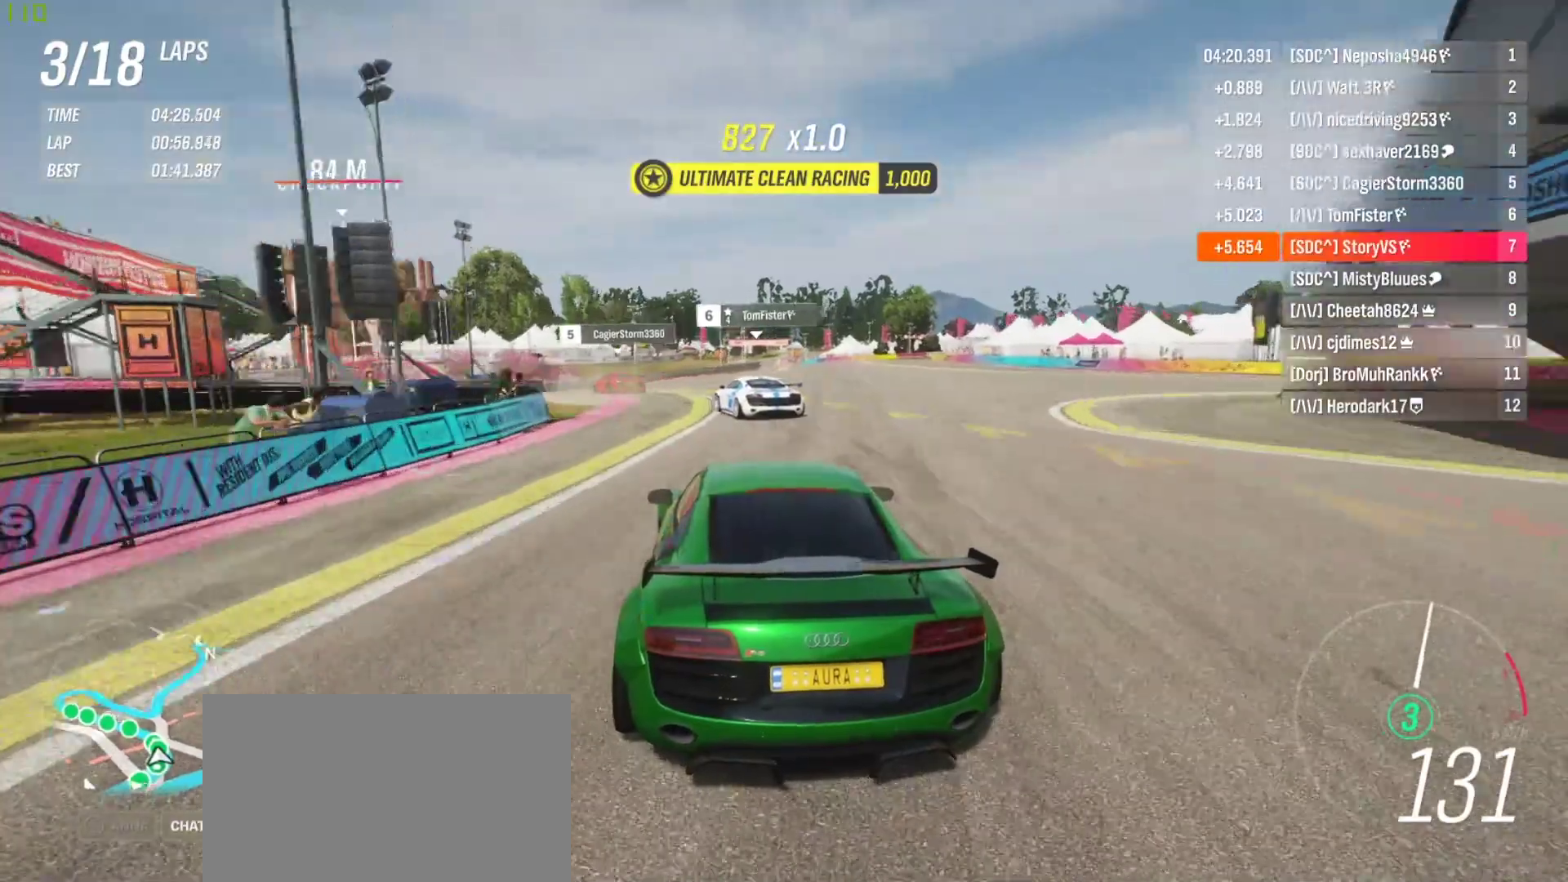
{"buttons": ["R2"], "left_stick": "left", "events": [[267, "R2", "down"]]}
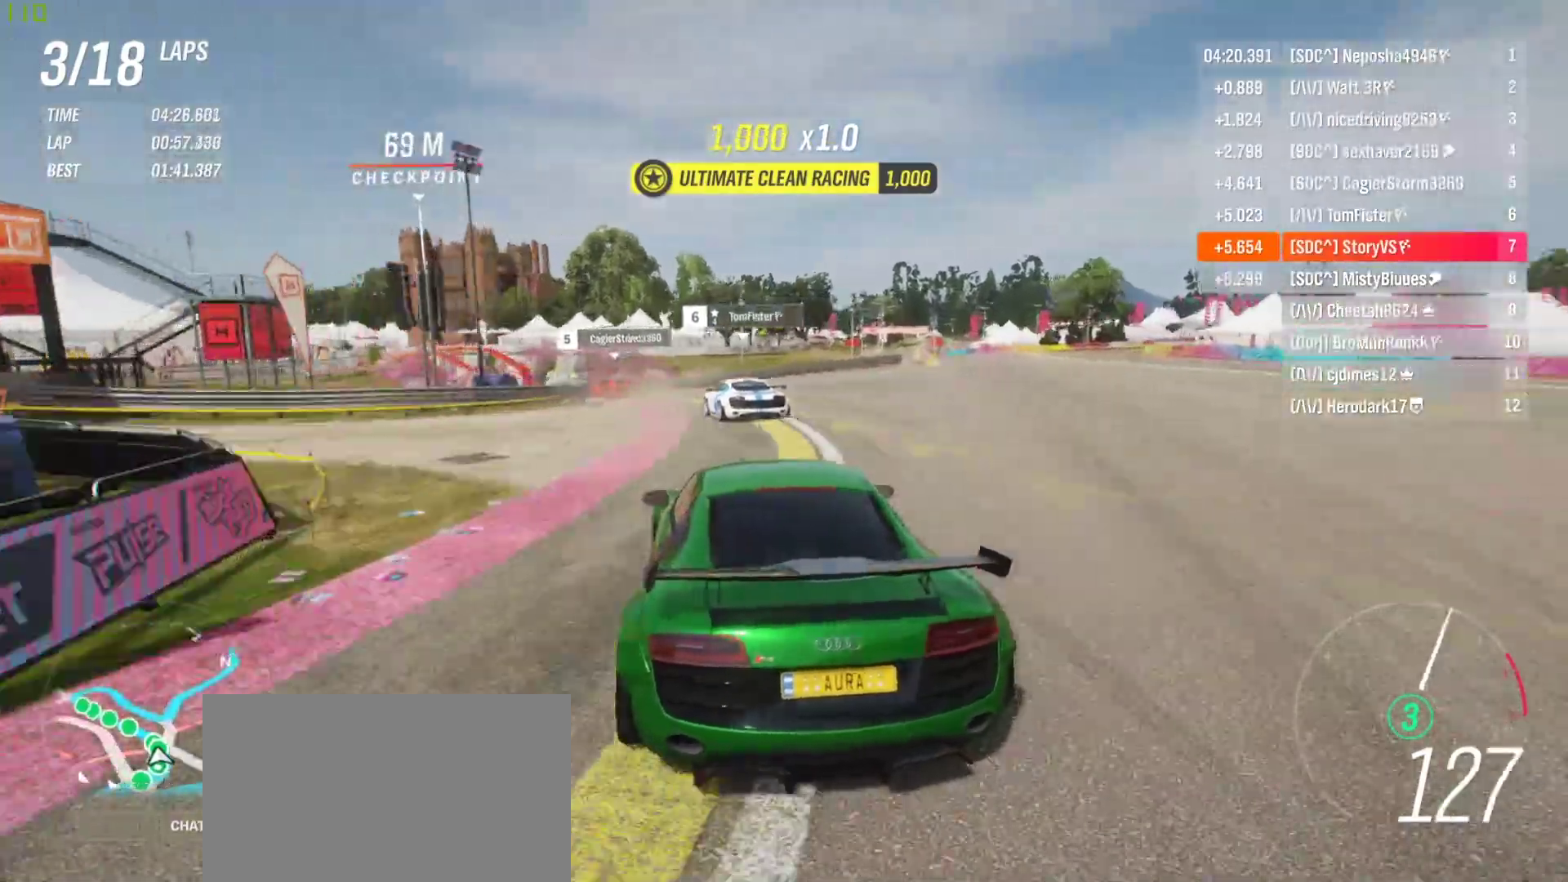
{"buttons": ["R2"], "left_stick": "left", "events": [[333, "left_stick", "center"], [467, "left_stick", "left"]]}
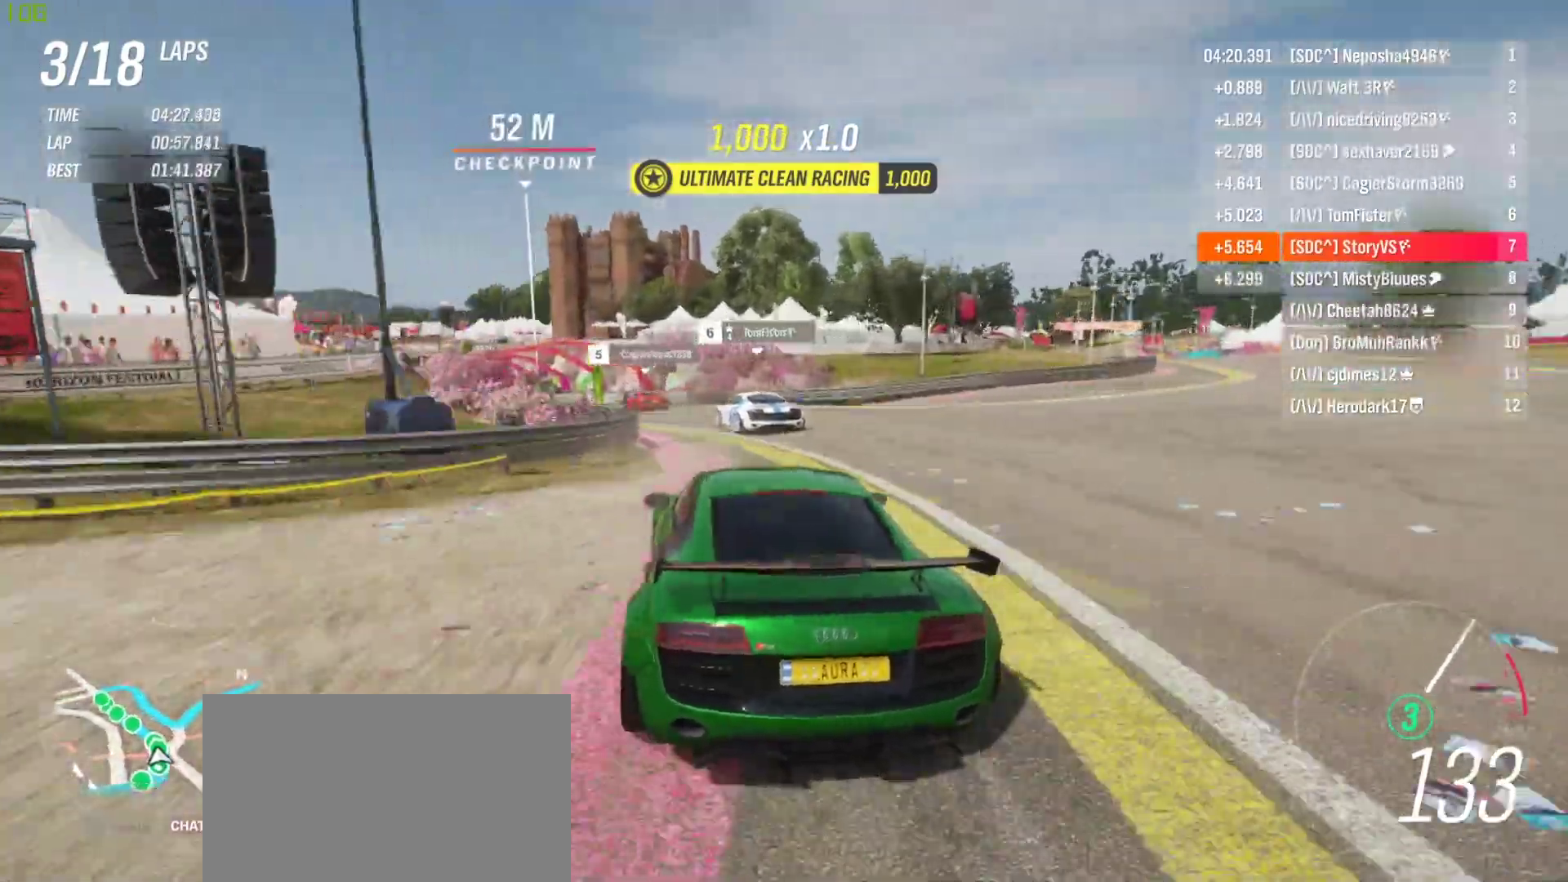
{"buttons": ["R2"], "left_stick": "left", "events": []}
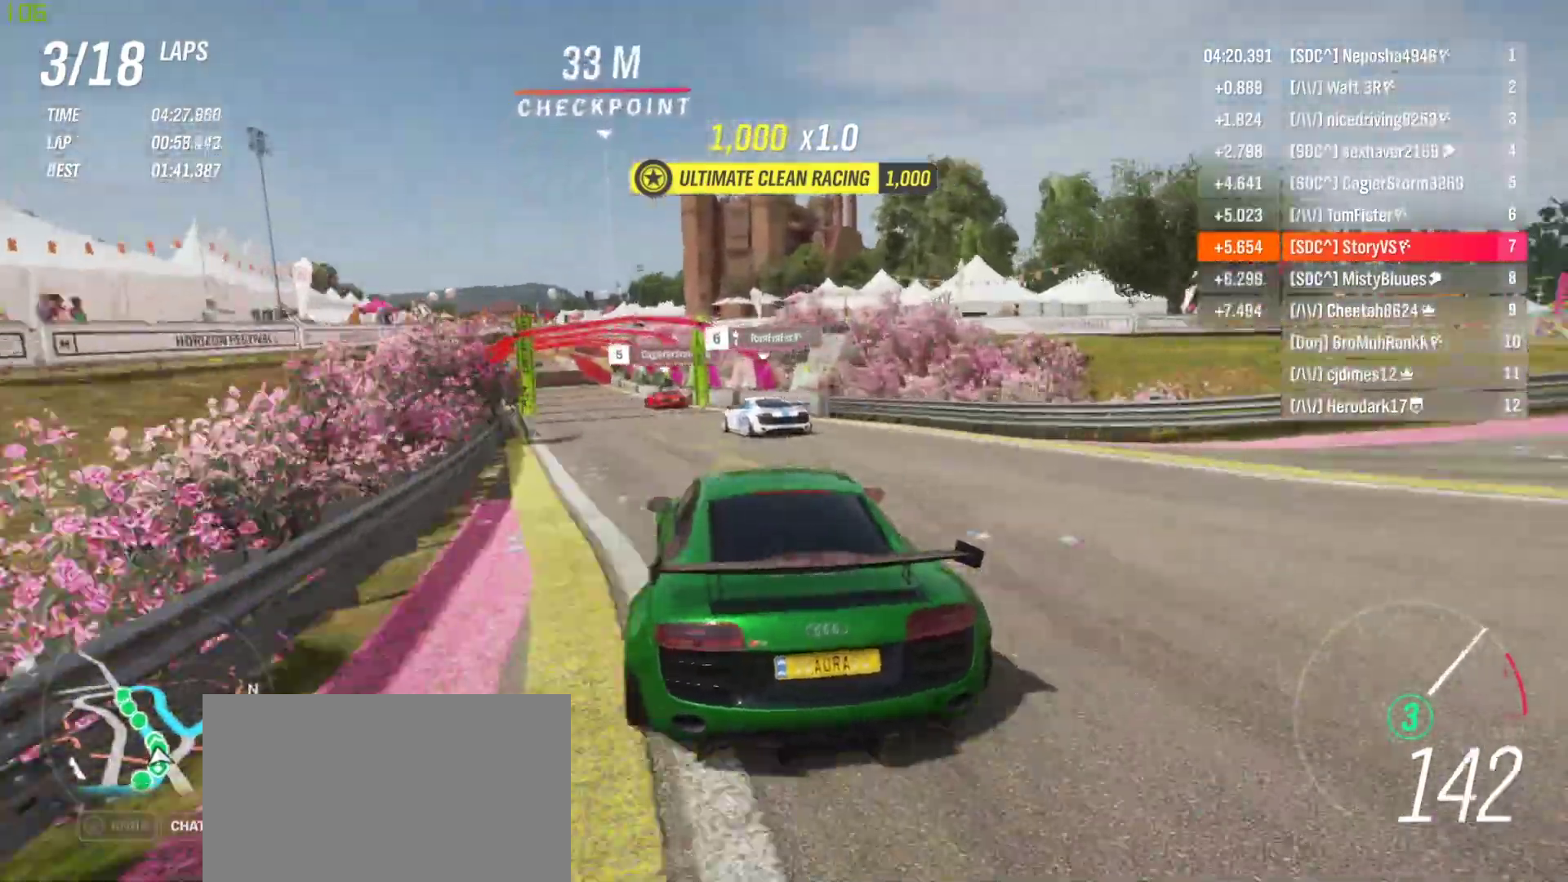
{"buttons": ["R2"], "left_stick": "left", "events": [[67, "left_stick", "center"], [167, "left_stick", "left"]]}
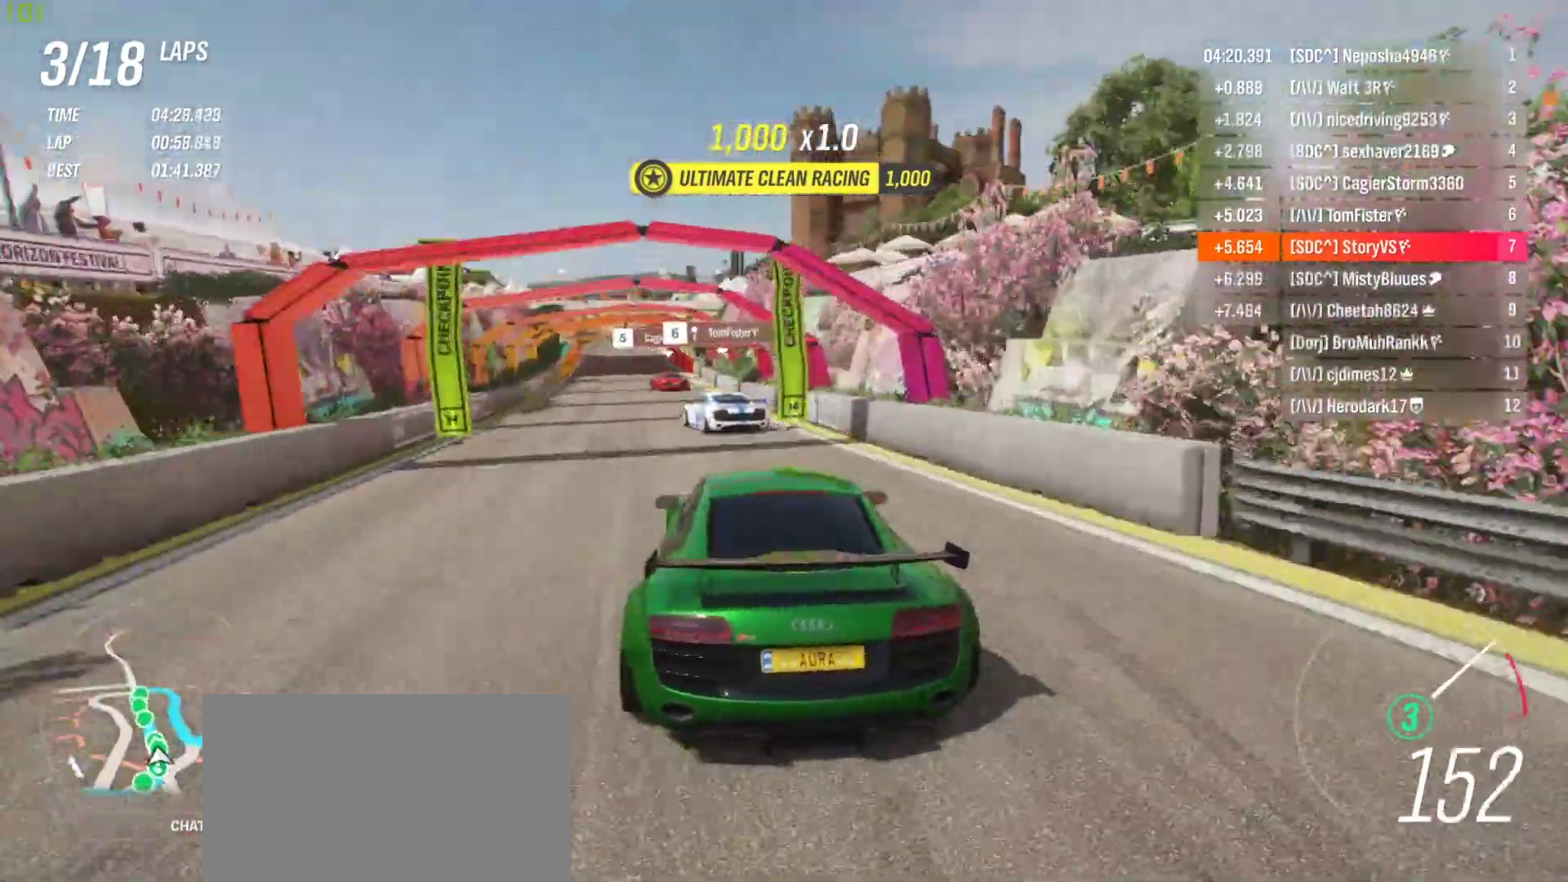
{"buttons": ["R2"], "left_stick": "left", "events": [[433, "left_stick", "center"], [500, "left_stick", "left"]]}
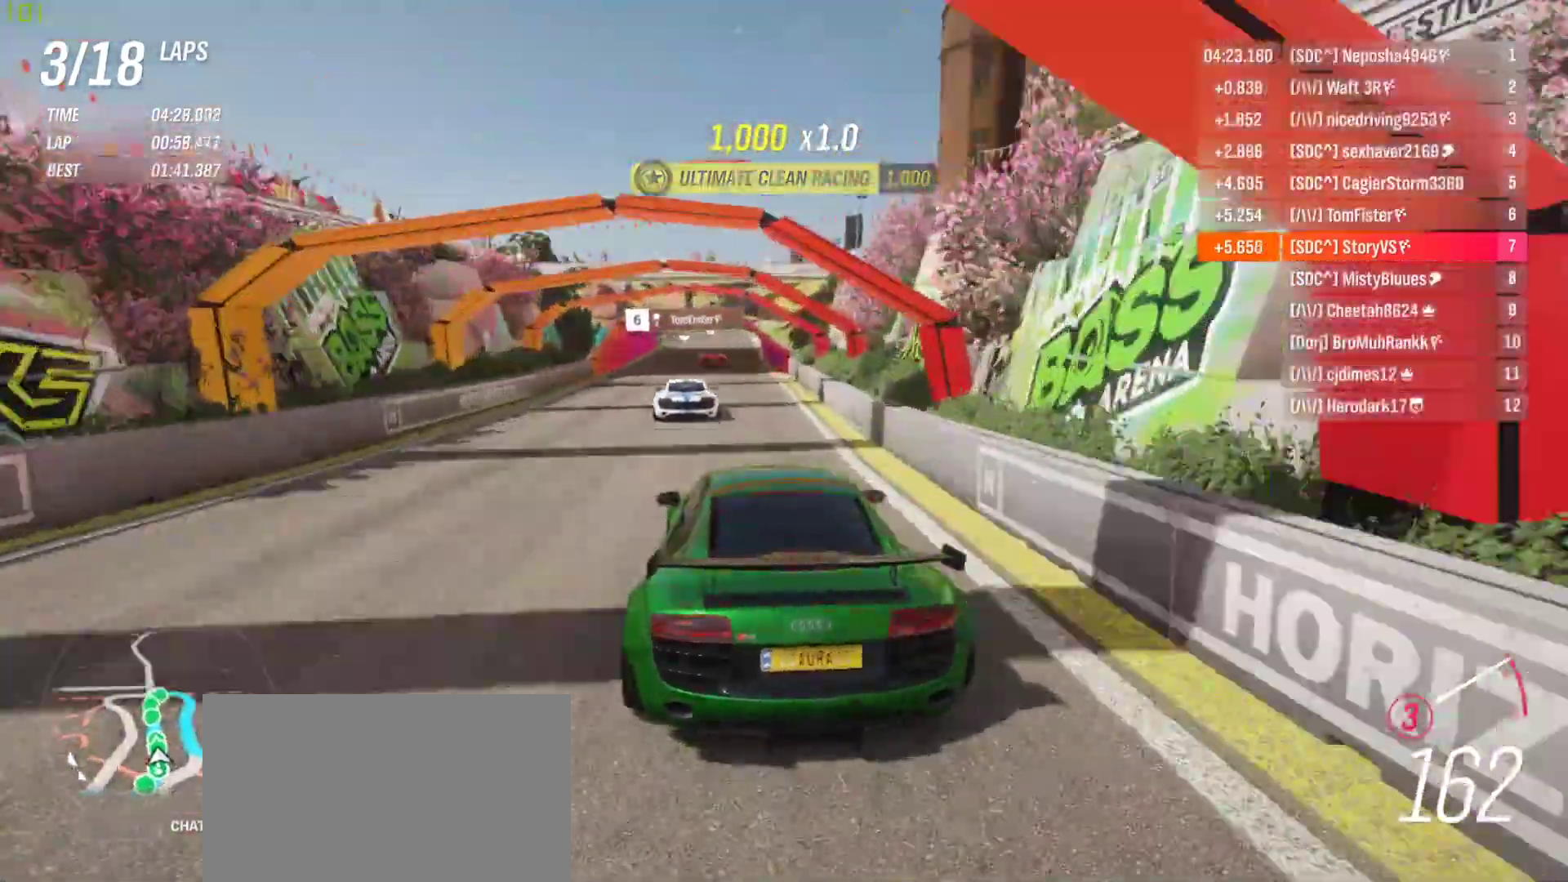
{"buttons": ["R2"], "left_stick": "center", "events": [[133, "left_stick", "center"], [233, "CROSS", "down"], [267, "R1", "down"], [267, "left_stick", "left"], [333, "CROSS", "up"], [333, "R1", "up"], [333, "left_stick", "center"]]}
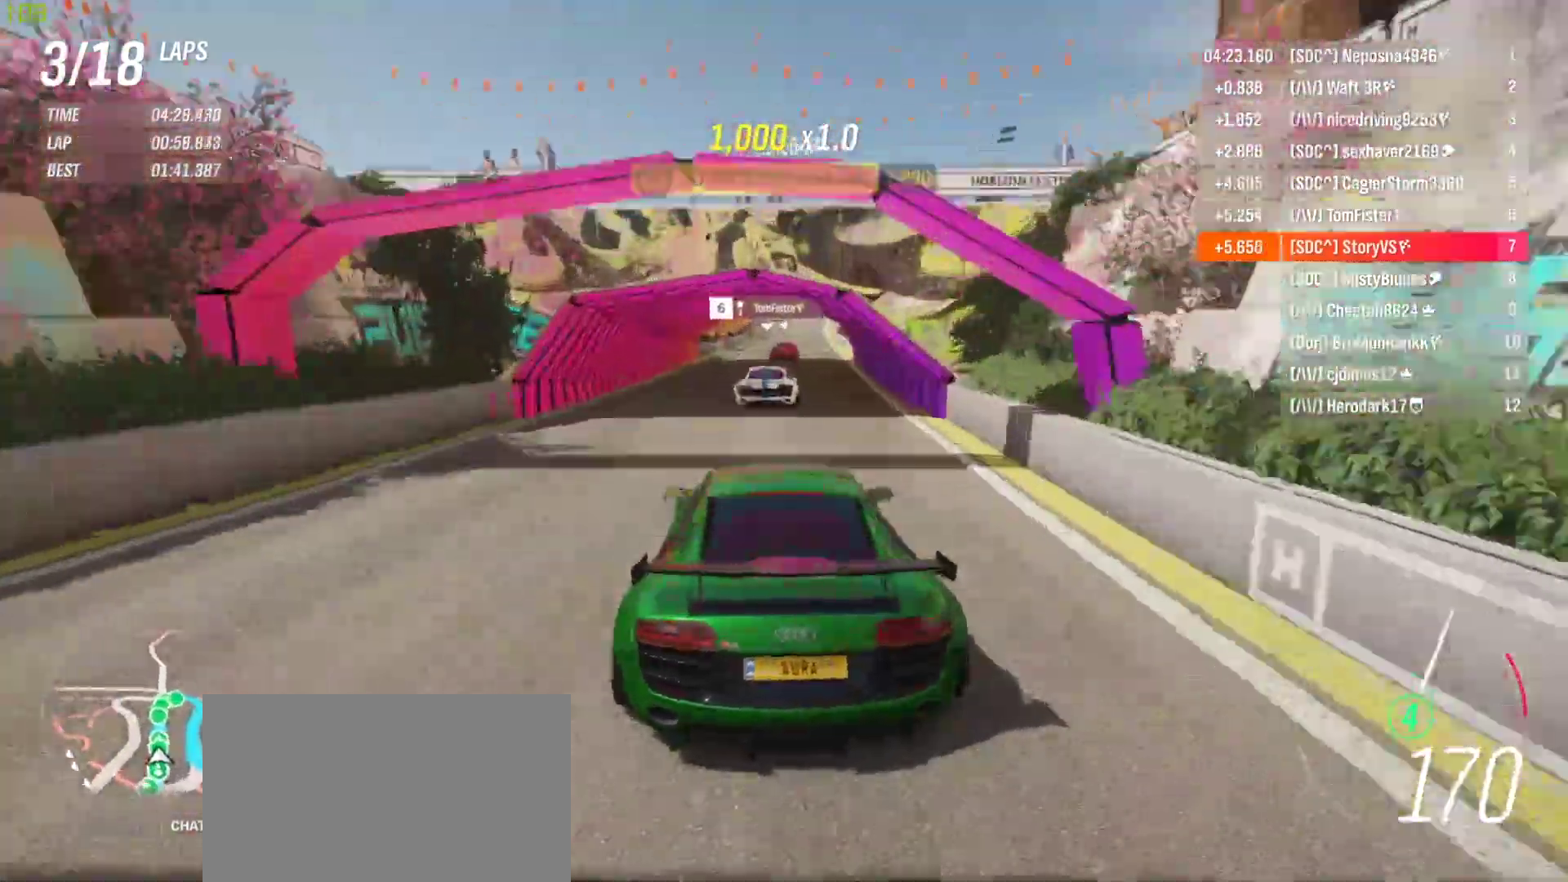
{"buttons": ["R2"], "left_stick": "center", "events": [[333, "left_stick", "right"], [433, "left_stick", "center"]]}
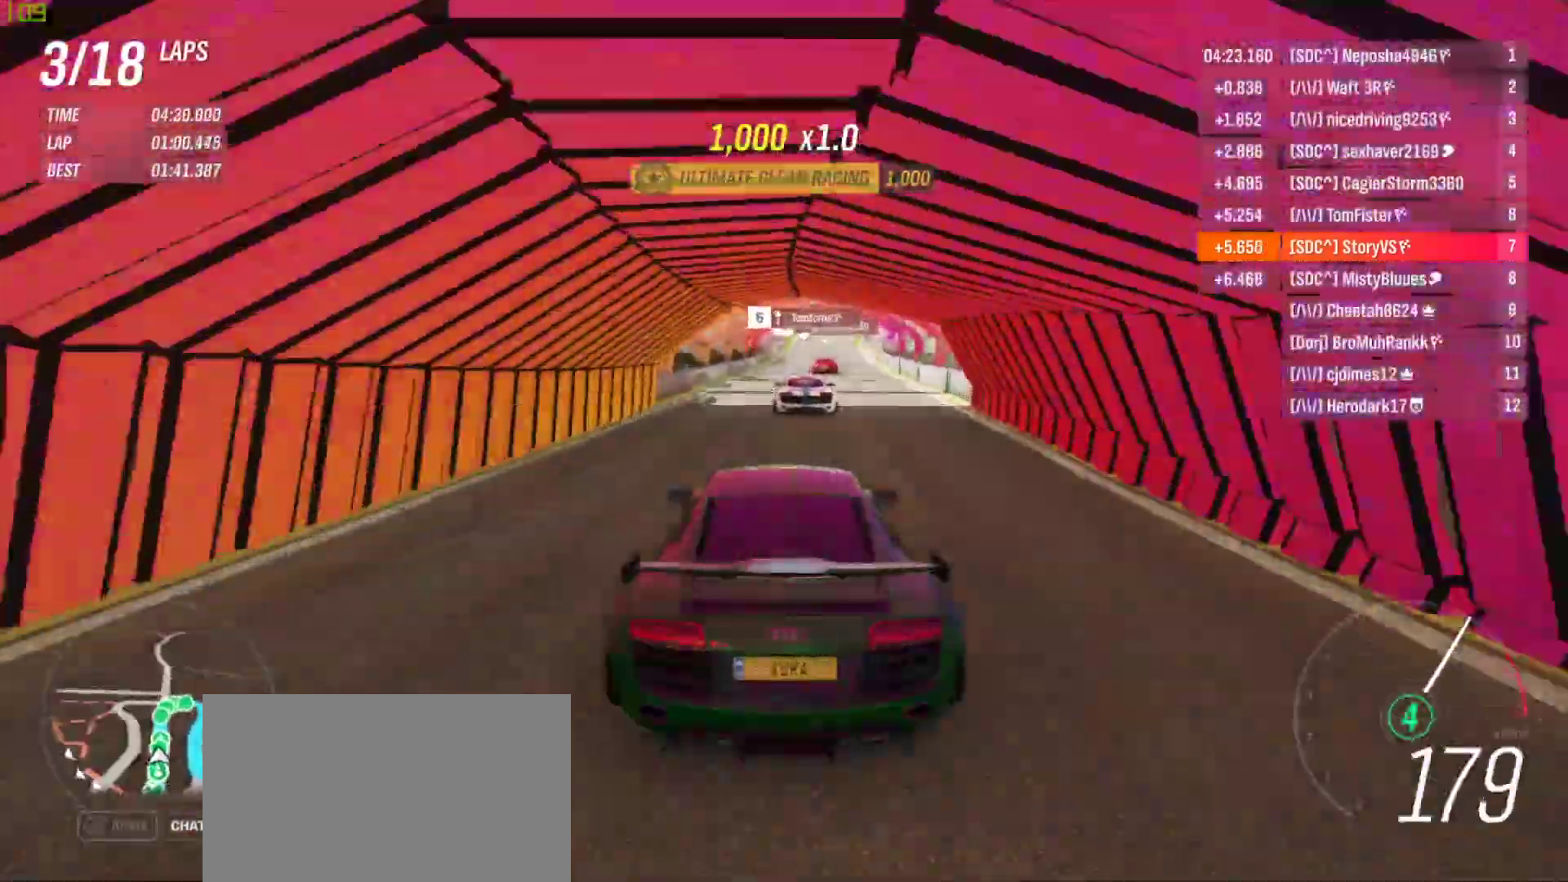
{"buttons": ["R2"], "left_stick": "center", "events": [[100, "left_stick", "right"], [233, "left_stick", "center"], [333, "left_stick", "right"], [467, "left_stick", "center"]]}
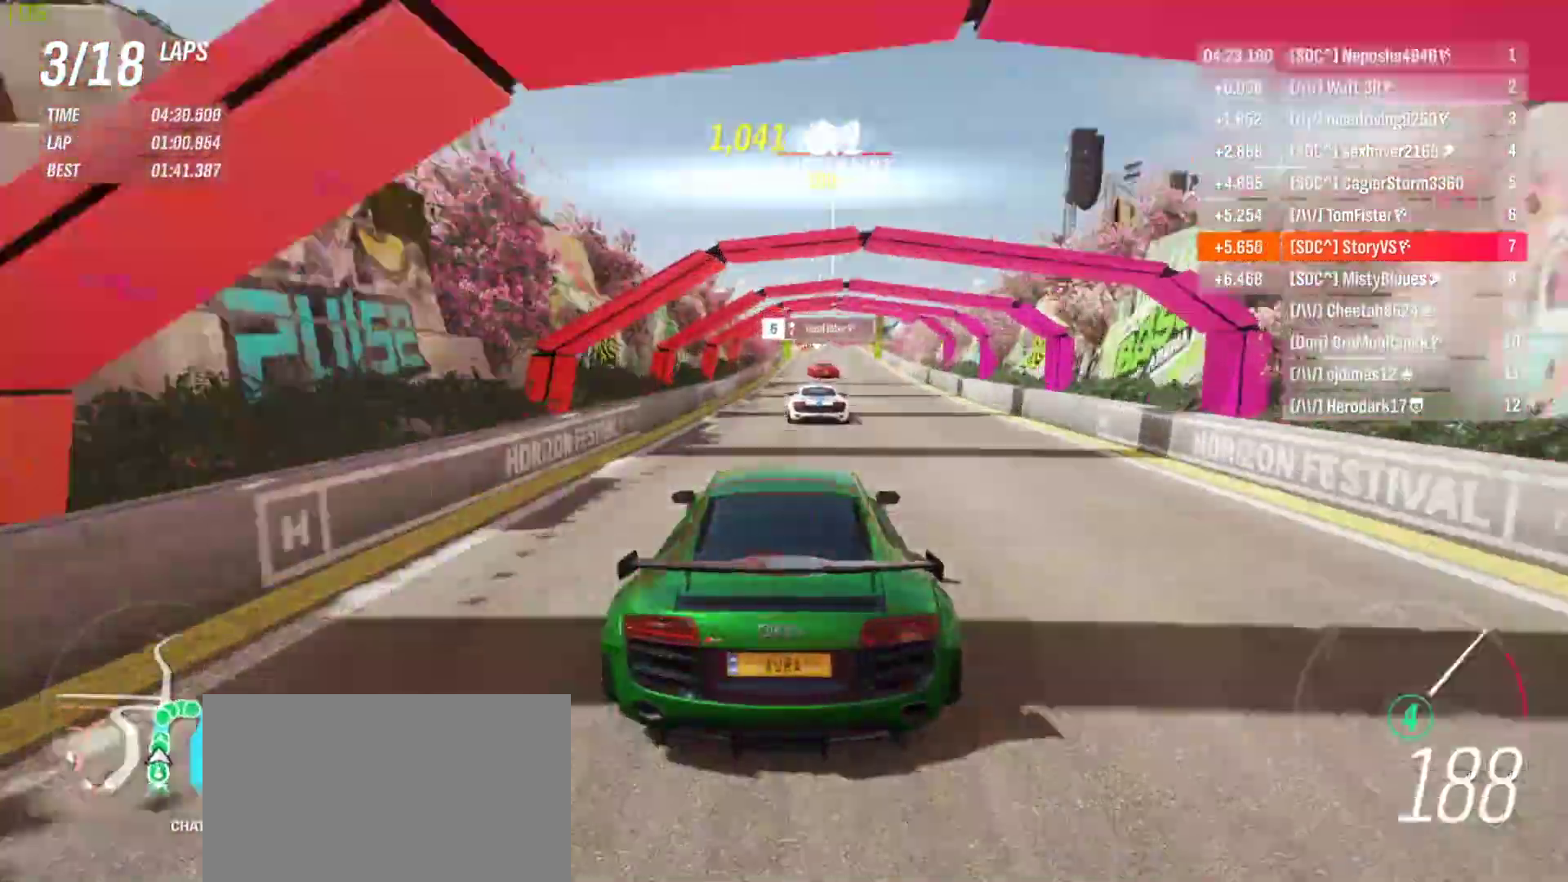
{"buttons": ["R2"], "left_stick": "right", "events": [[433, "left_stick", "right"]]}
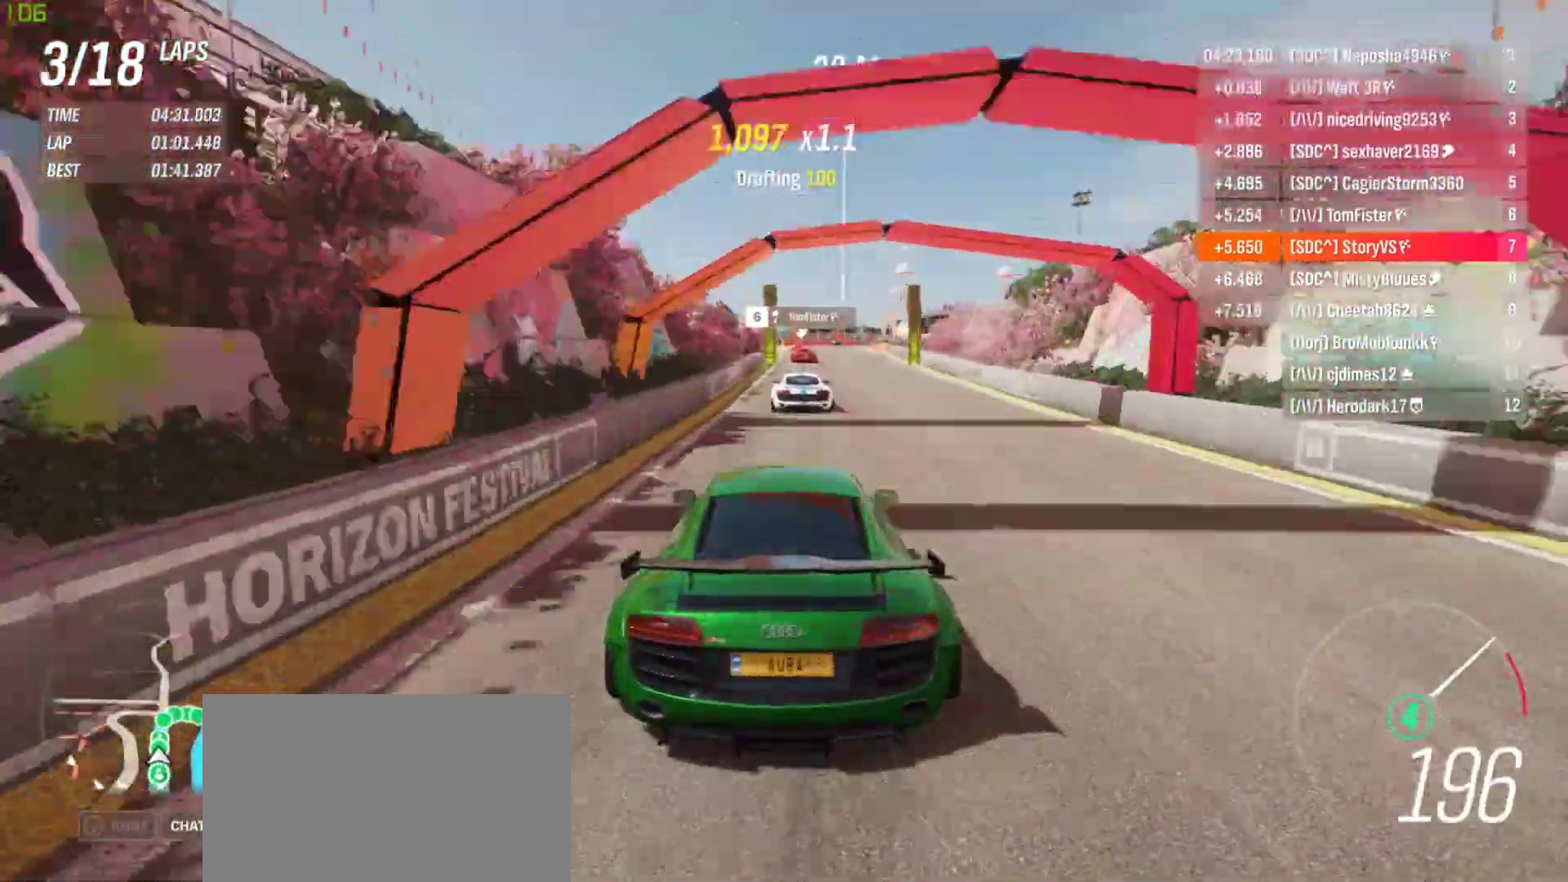
{"buttons": ["R2"], "left_stick": "center", "events": [[33, "left_stick", "center"], [233, "left_stick", "right"], [333, "left_stick", "center"]]}
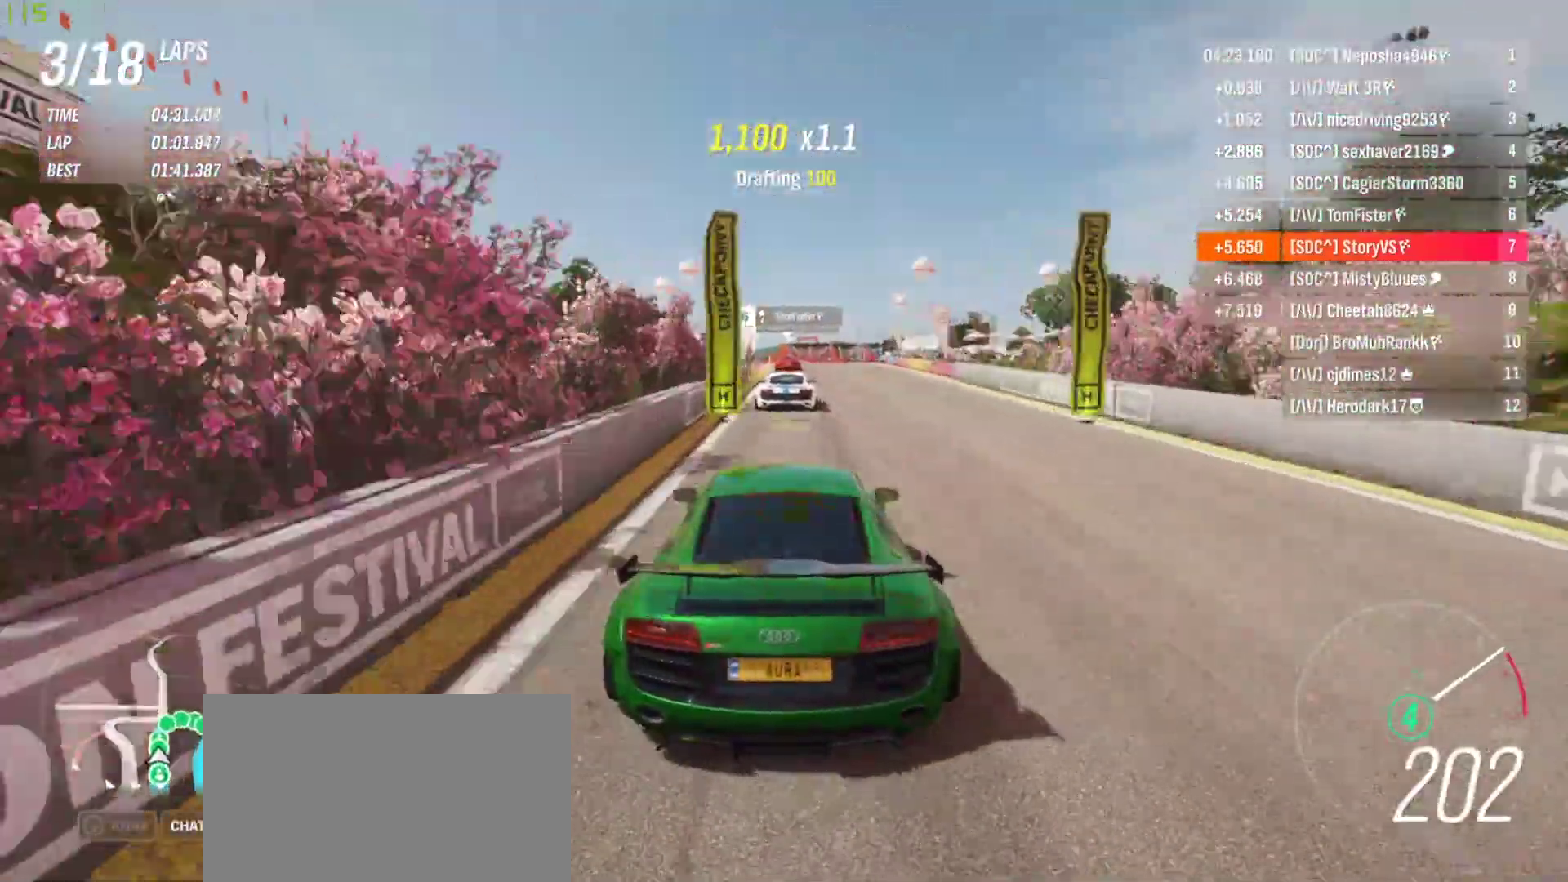
{"buttons": ["L2", "R2"], "left_stick": "center", "events": [[333, "L2", "down"], [367, "R2", "up"], [367, "left_stick", "right"], [433, "CROSS", "down"], [433, "R2", "down"], [433, "SQUARE", "down"], [500, "CROSS", "up"], [500, "SQUARE", "up"], [500, "left_stick", "center"]]}
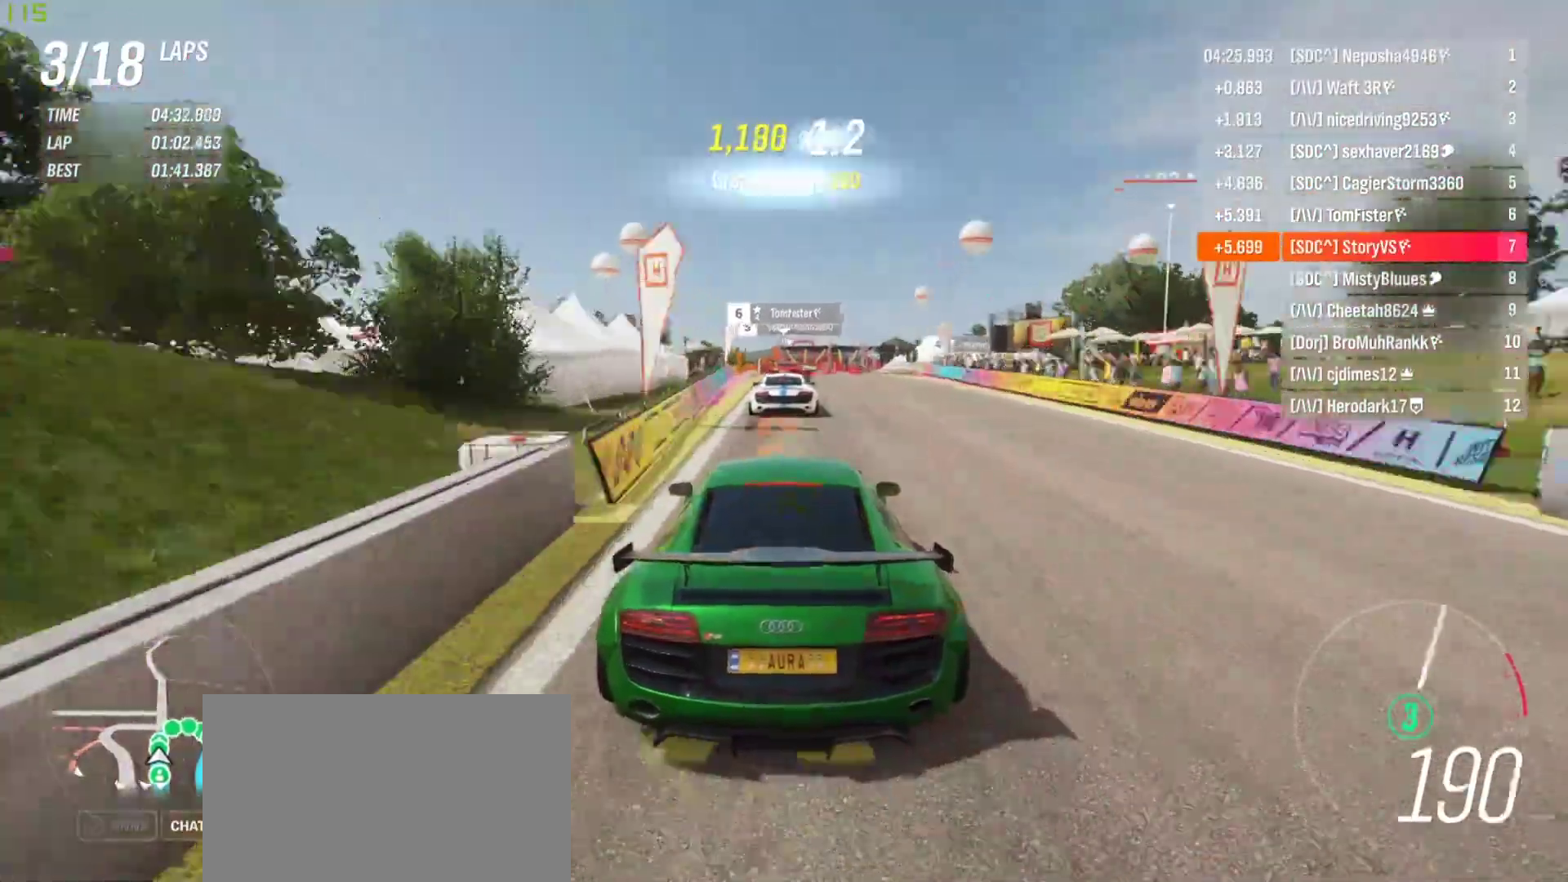
{"buttons": ["L2", "R2"], "left_stick": "right", "events": [[67, "left_stick", "right"]]}